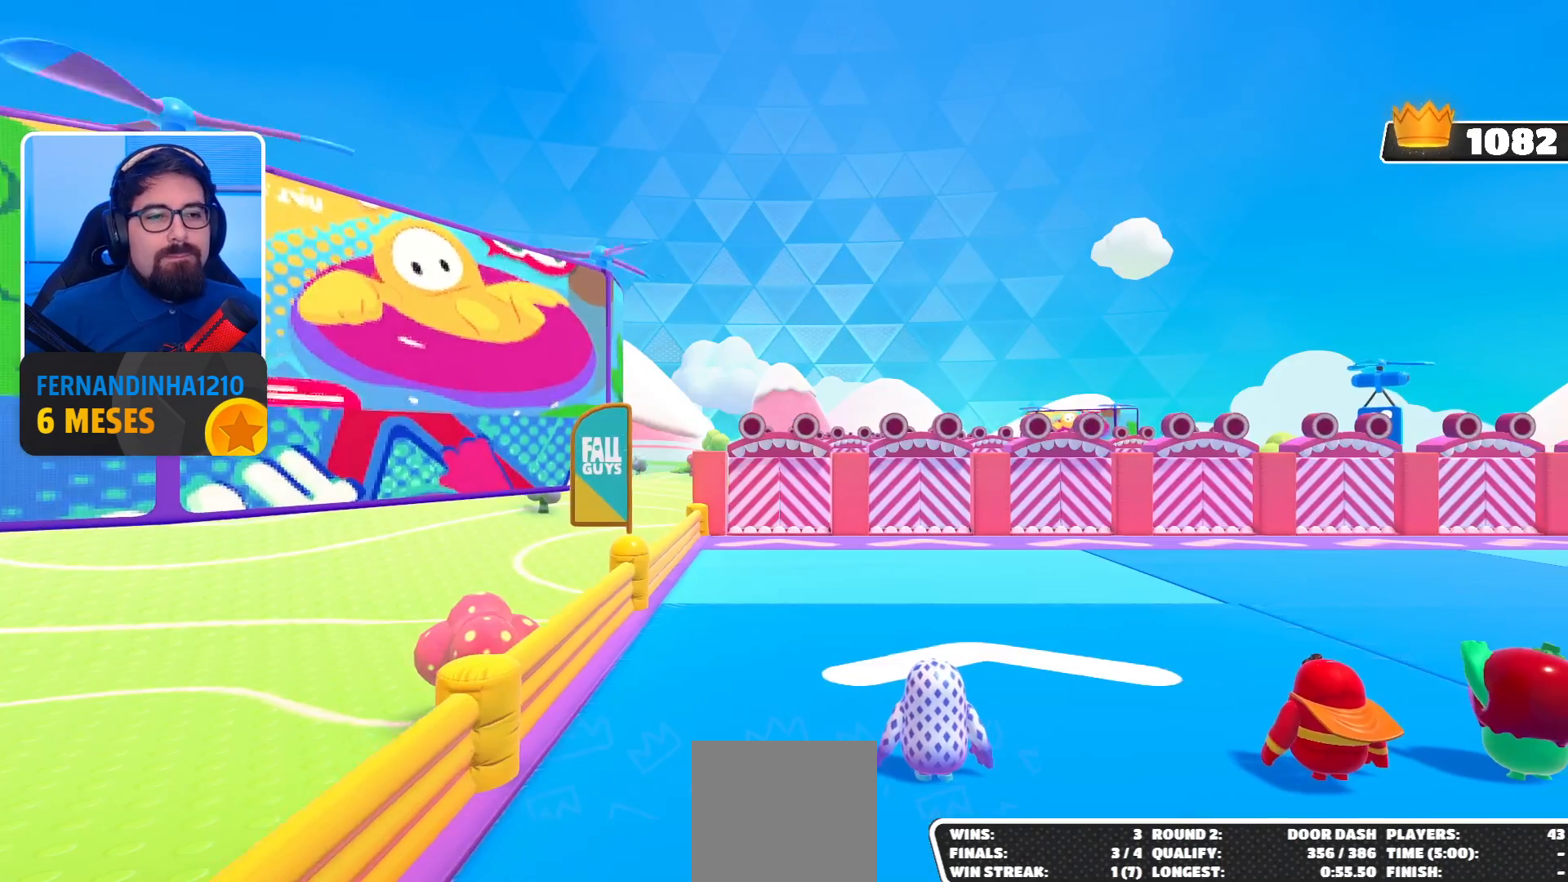
Gameplay with a controller (Xbox layout); each line is a JSON object with the inputs held at the frame after it. "events" lists button and stick changes between this image and that frame as [ms after this image, input, new state], when the widget could be followed in between. Not read: L3 R3.
{"buttons": [], "left_stick": "center", "right_stick": "down", "events": [[233, "right_stick", "down"]]}
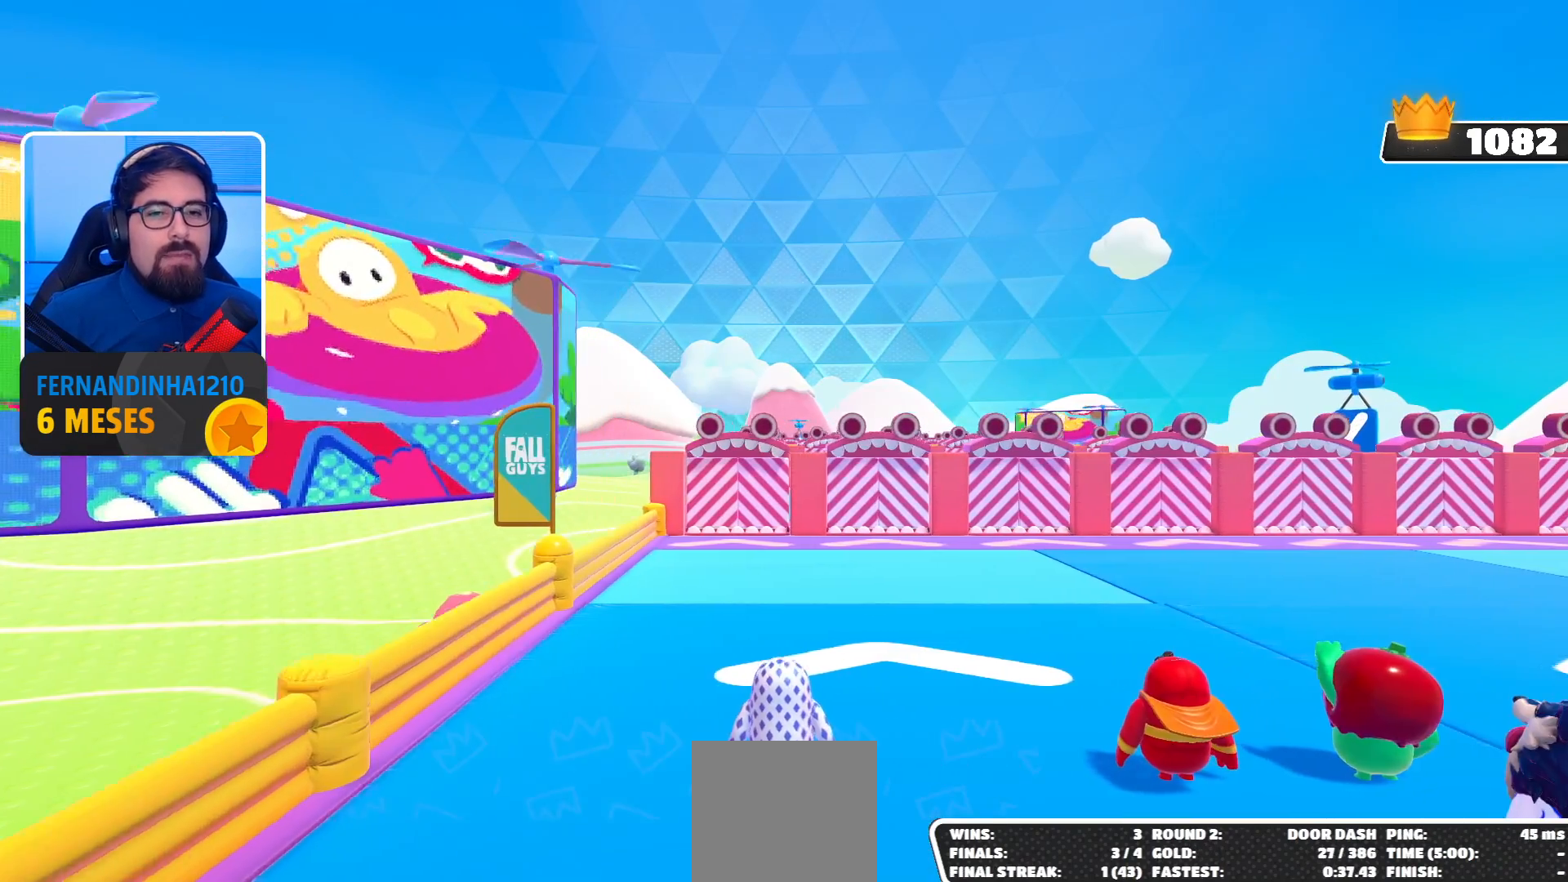
{"buttons": [], "left_stick": "center", "right_stick": "center", "events": [[200, "right_stick", "center"]]}
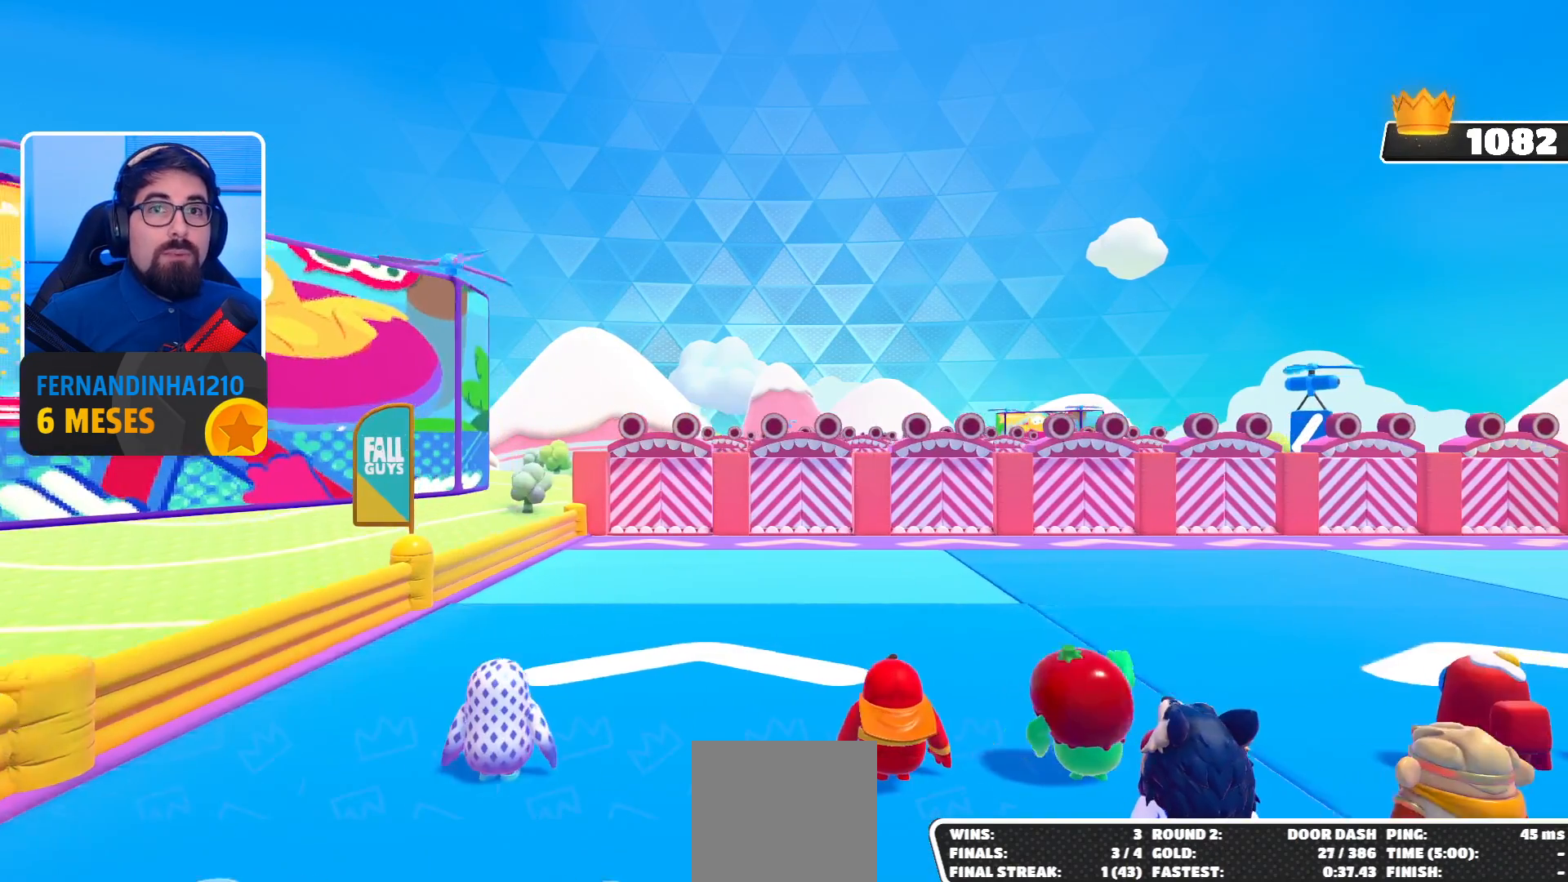
{"buttons": [], "left_stick": "center", "right_stick": "center", "events": []}
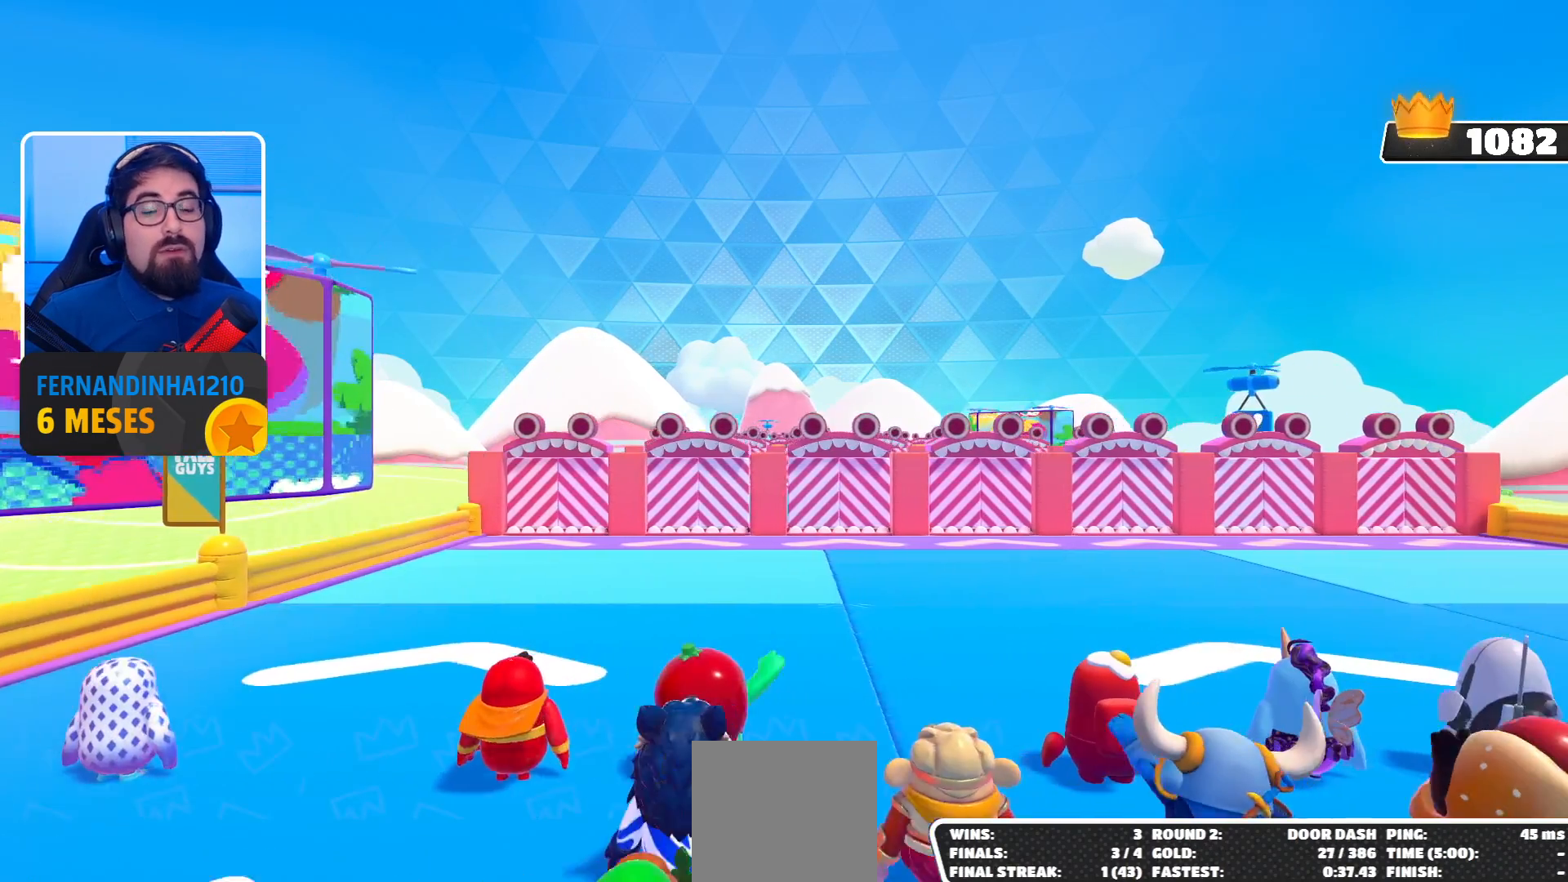
{"buttons": [], "left_stick": "center", "right_stick": "center", "events": []}
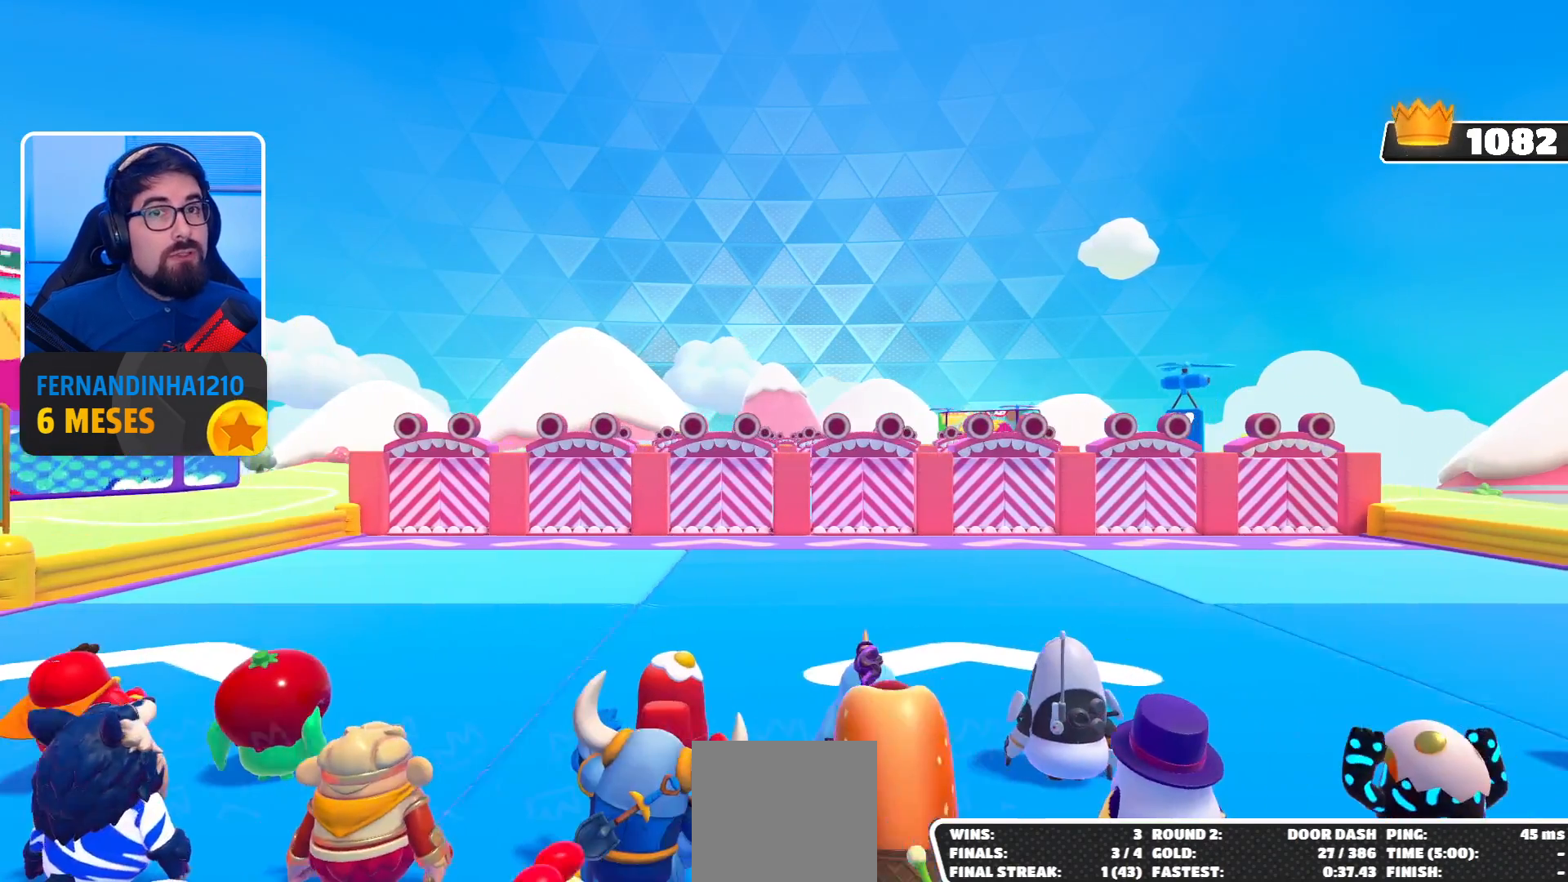
{"buttons": [], "left_stick": "center", "right_stick": "center", "events": []}
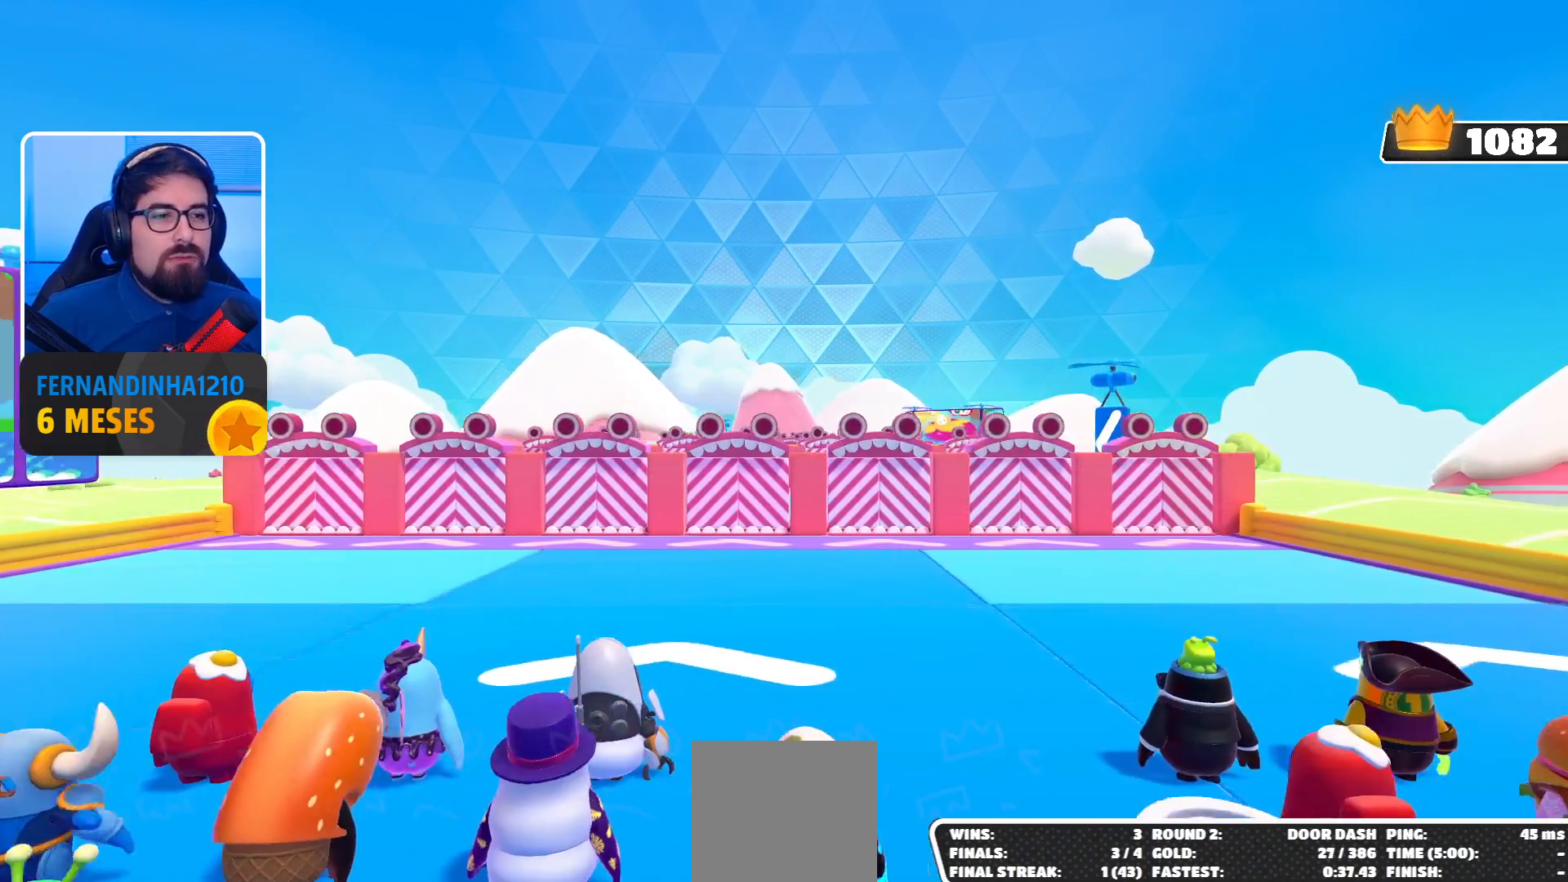
{"buttons": [], "left_stick": "center", "right_stick": "center", "events": []}
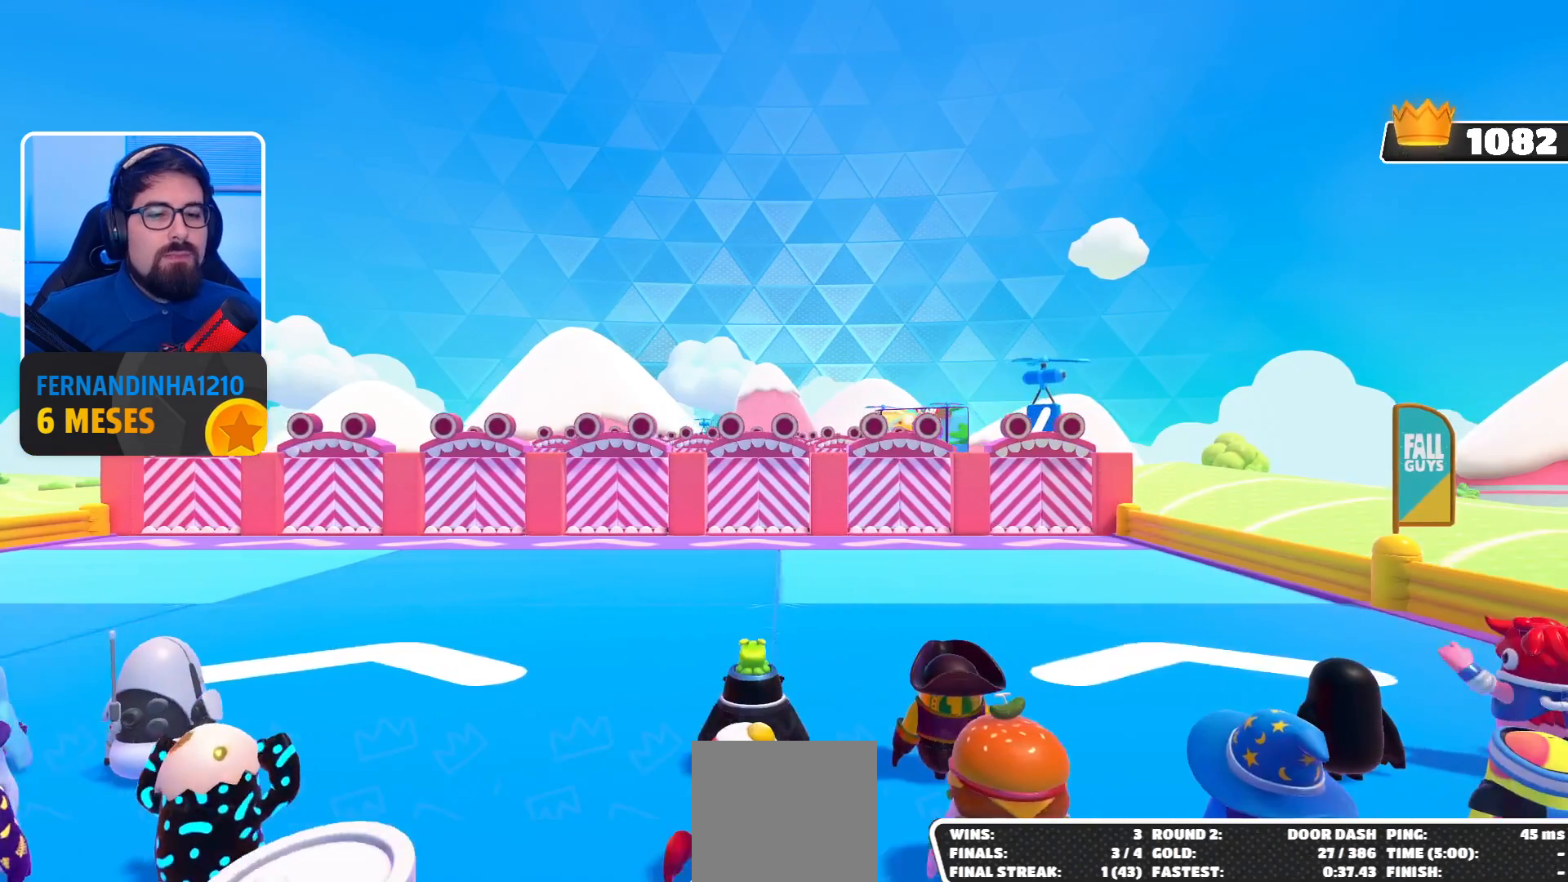
{"buttons": [], "left_stick": "center", "right_stick": "center", "events": []}
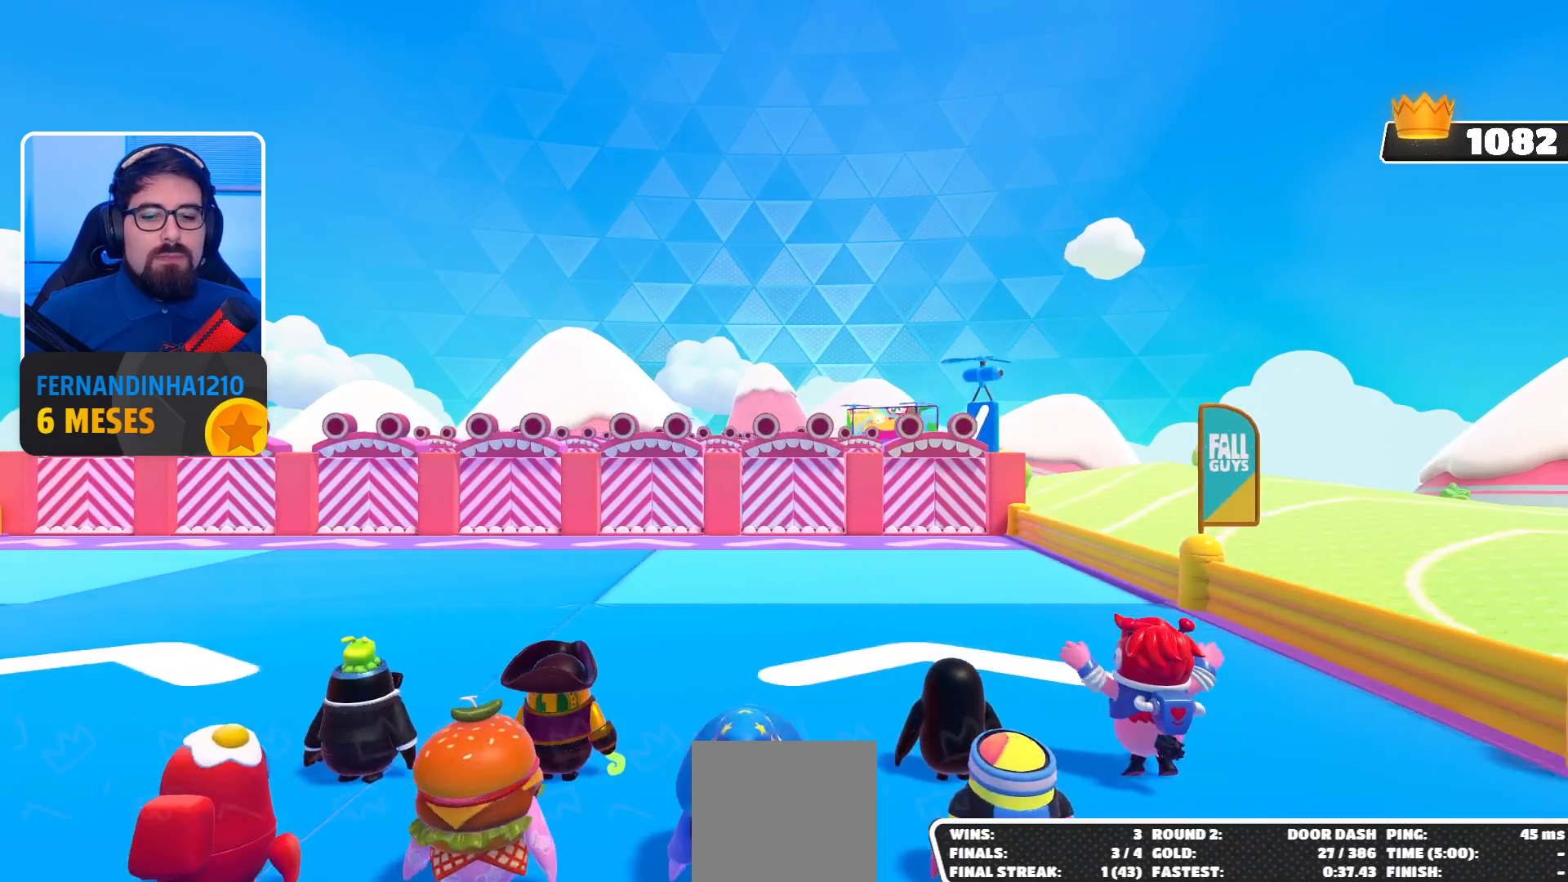
{"buttons": [], "left_stick": "center", "right_stick": "center", "events": []}
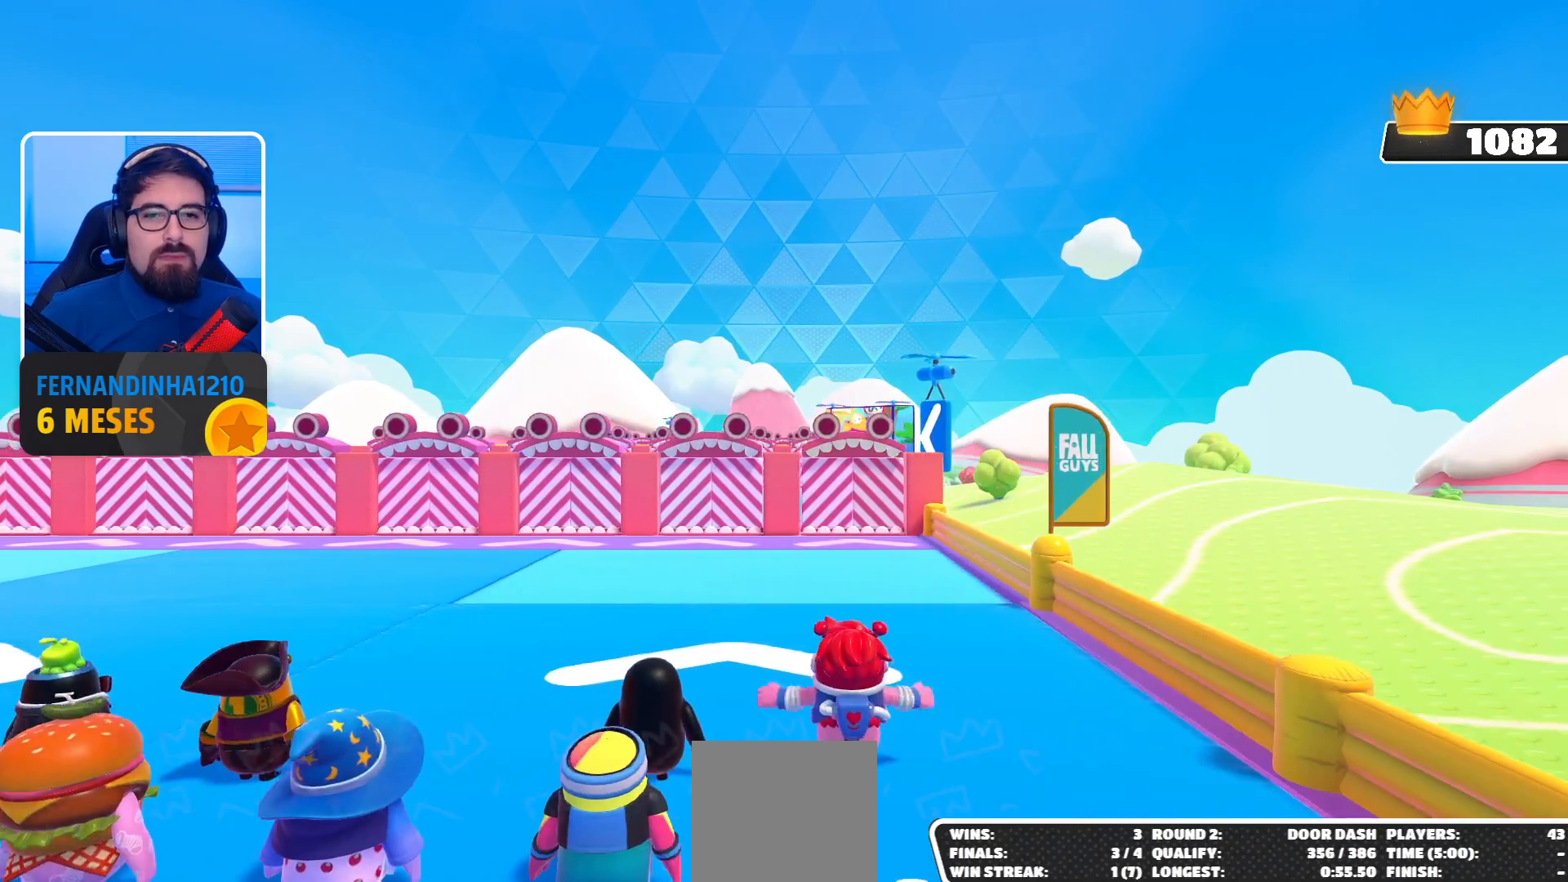
{"buttons": [], "left_stick": "center", "right_stick": "down", "events": [[333, "right_stick", "down"]]}
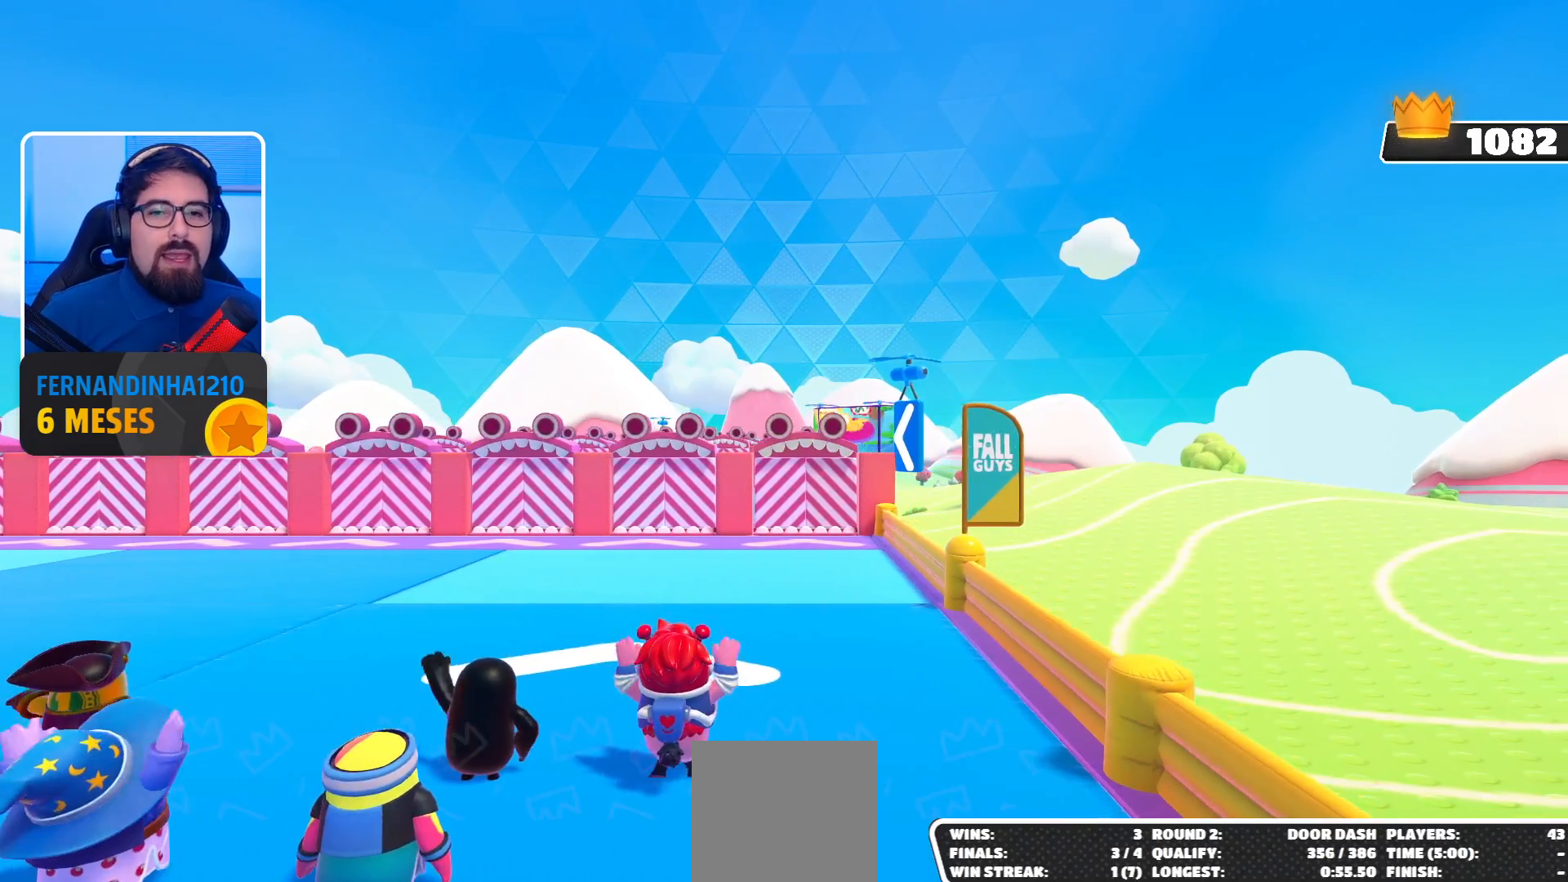
{"buttons": [], "left_stick": "center", "right_stick": "down", "events": []}
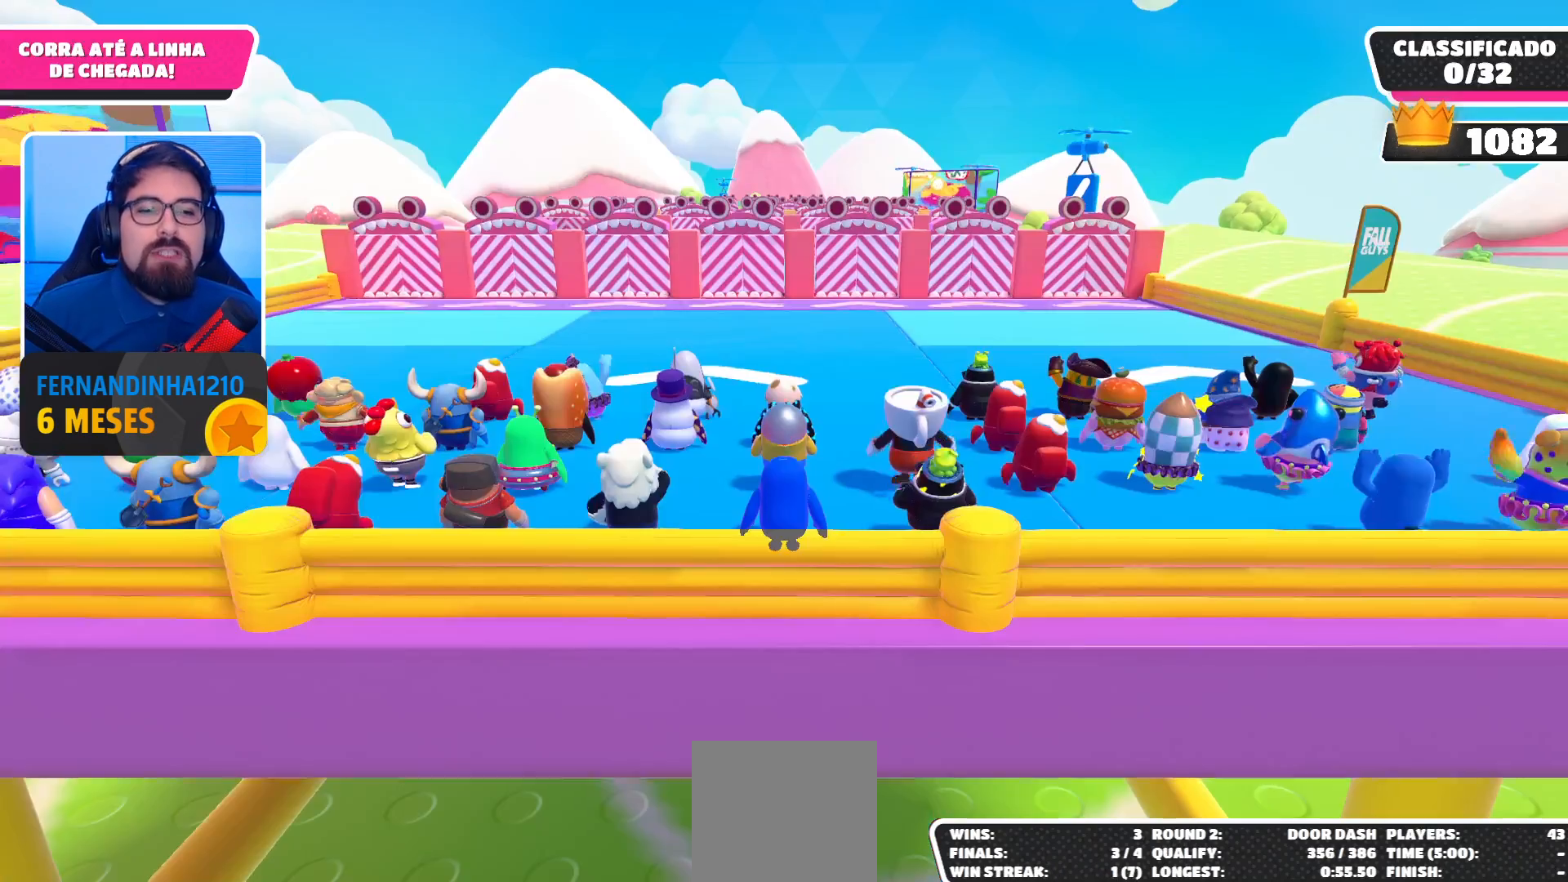
{"buttons": [], "left_stick": "center", "right_stick": "center", "events": [[67, "right_stick", "center"]]}
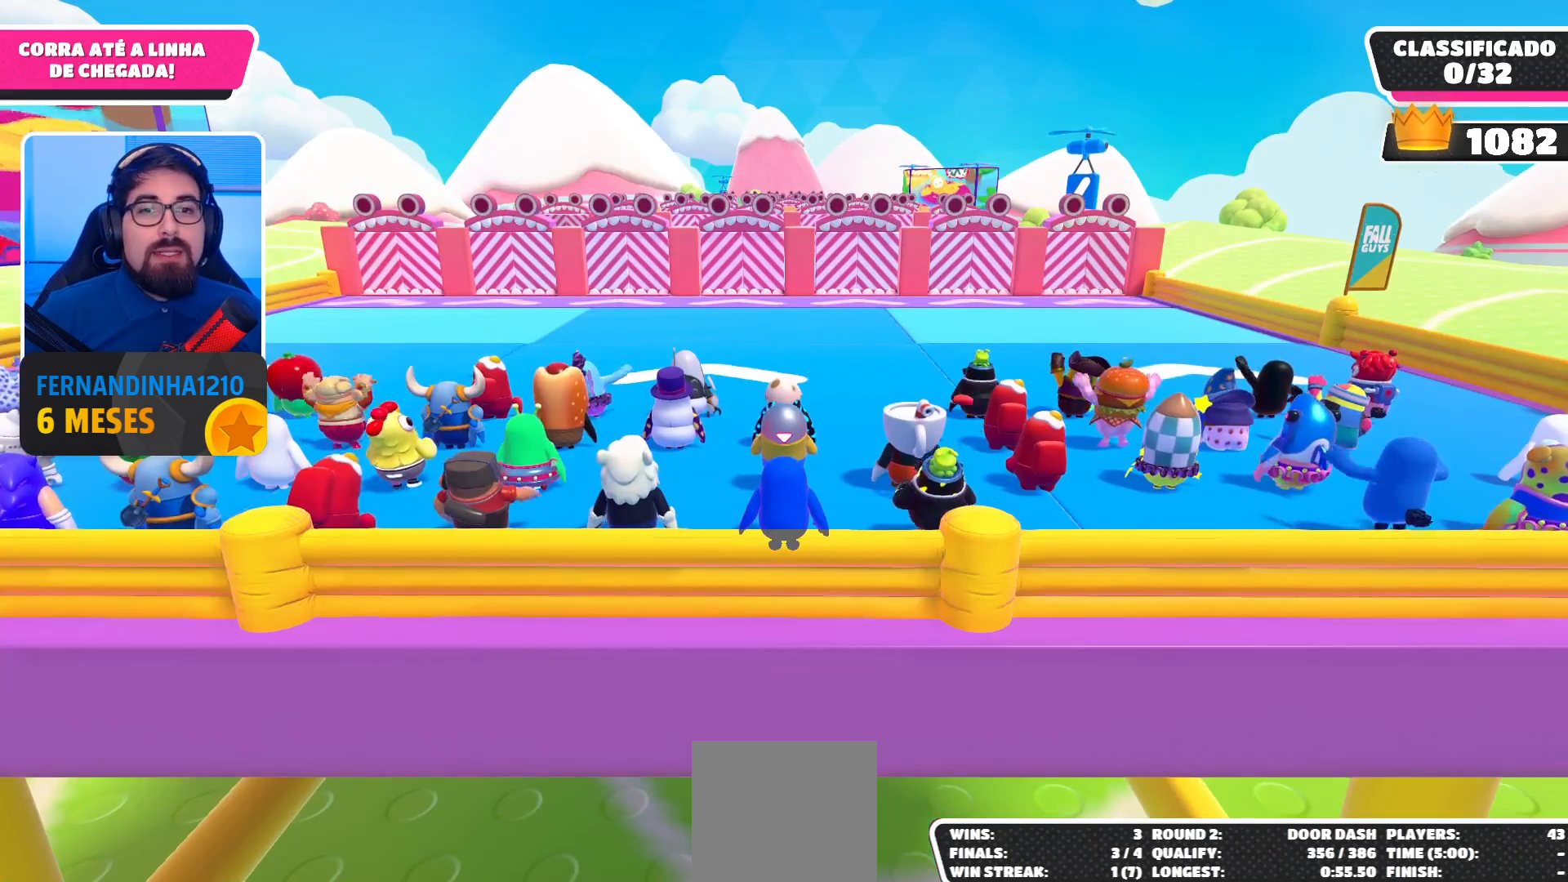
{"buttons": [], "left_stick": "center", "right_stick": "center", "events": [[33, "right_stick", "down"], [433, "right_stick", "center"]]}
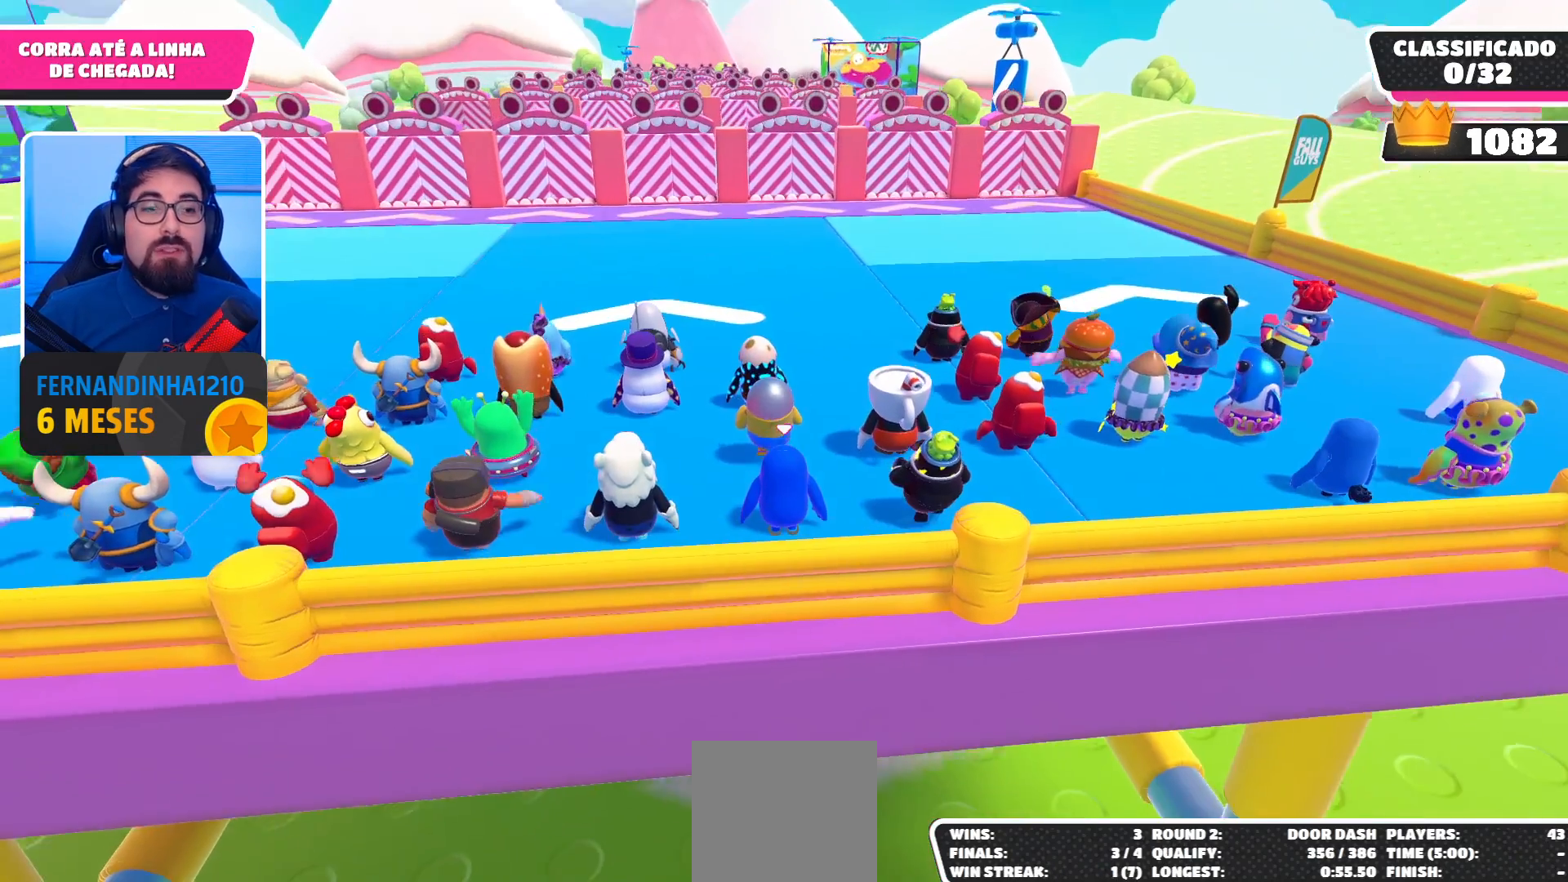
{"buttons": [], "left_stick": "center", "right_stick": "center", "events": []}
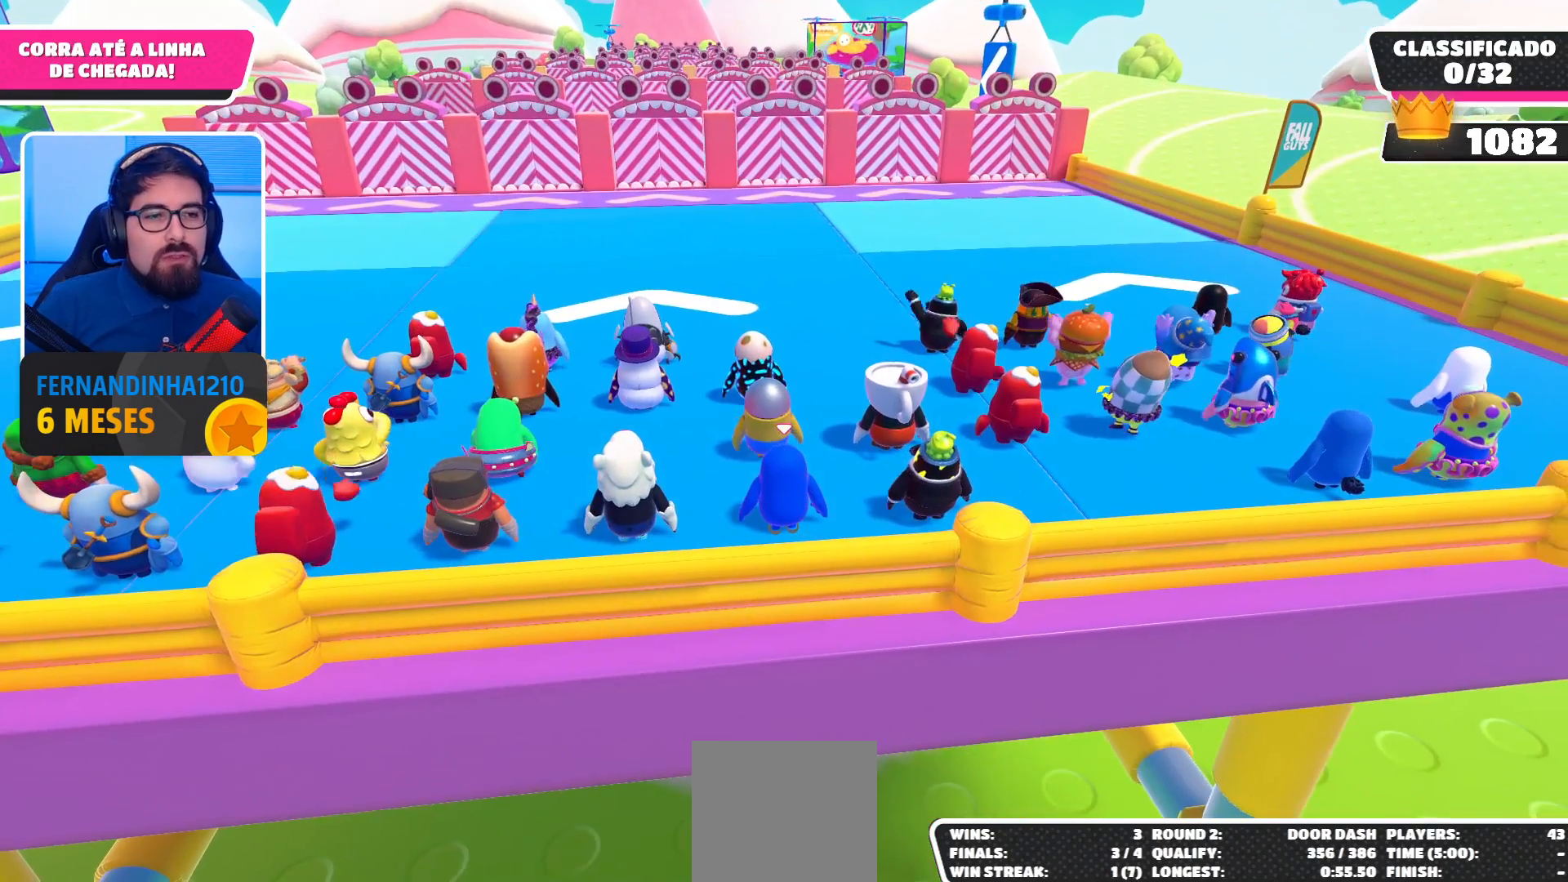
{"buttons": [], "left_stick": "center", "right_stick": "left", "events": [[133, "left_stick", "up-right"], [133, "right_stick", "up"], [300, "right_stick", "center"], [400, "left_stick", "center"], [467, "right_stick", "left"]]}
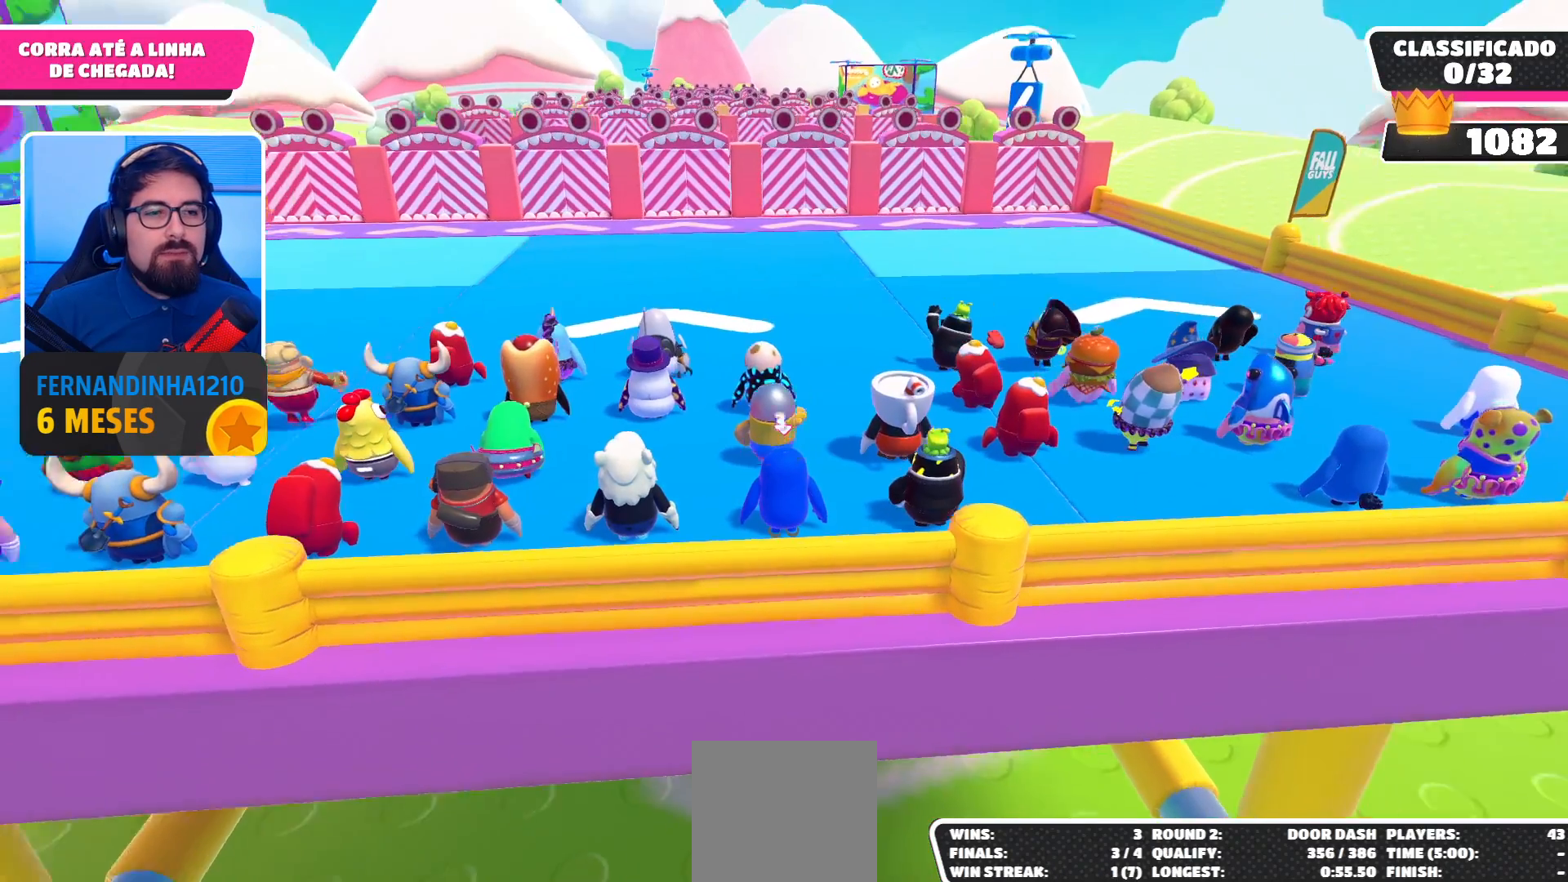
{"buttons": [], "left_stick": "up-right", "right_stick": "center", "events": [[67, "right_stick", "center"], [200, "left_stick", "up-right"], [200, "right_stick", "down"], [333, "right_stick", "center"]]}
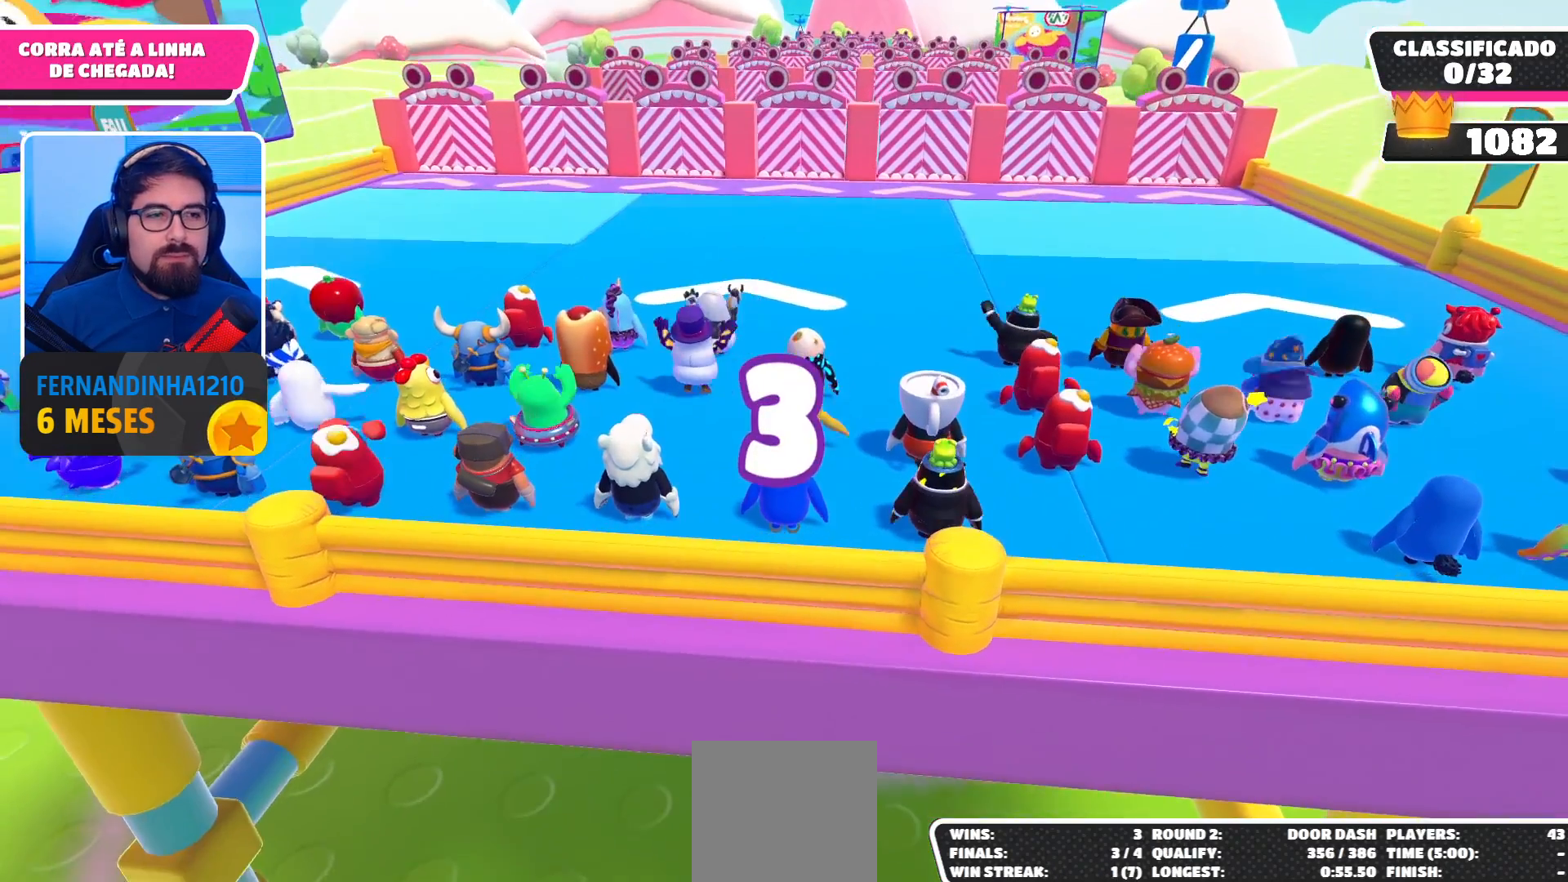
{"buttons": [], "left_stick": "up-right", "right_stick": "center", "events": [[33, "right_stick", "up"], [133, "right_stick", "center"]]}
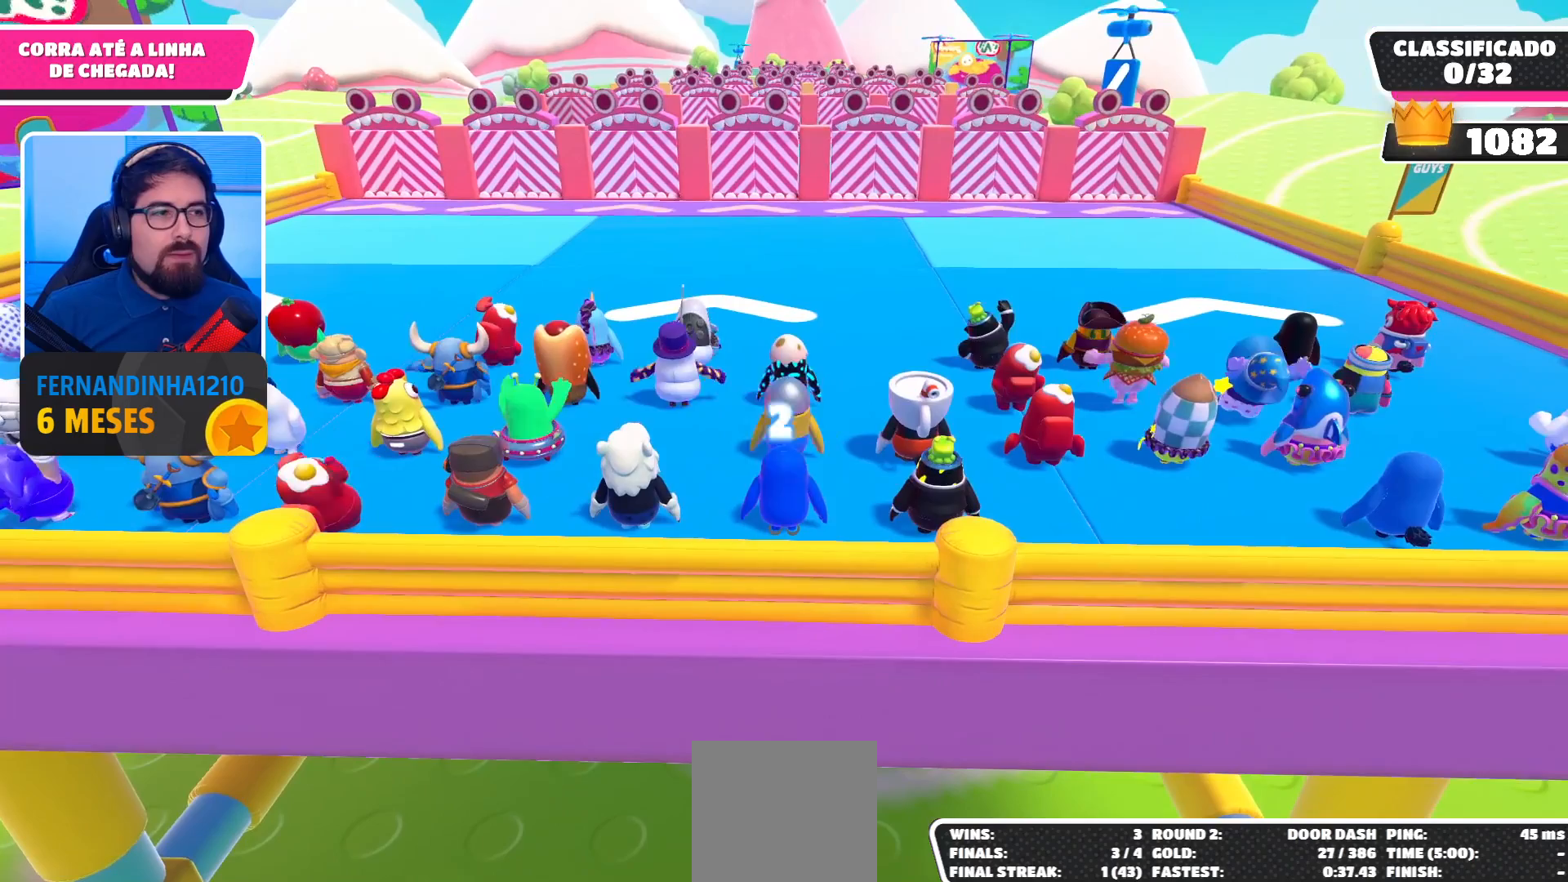
{"buttons": [], "left_stick": "up-right", "right_stick": "center", "events": [[167, "left_stick", "center"], [433, "left_stick", "up-right"]]}
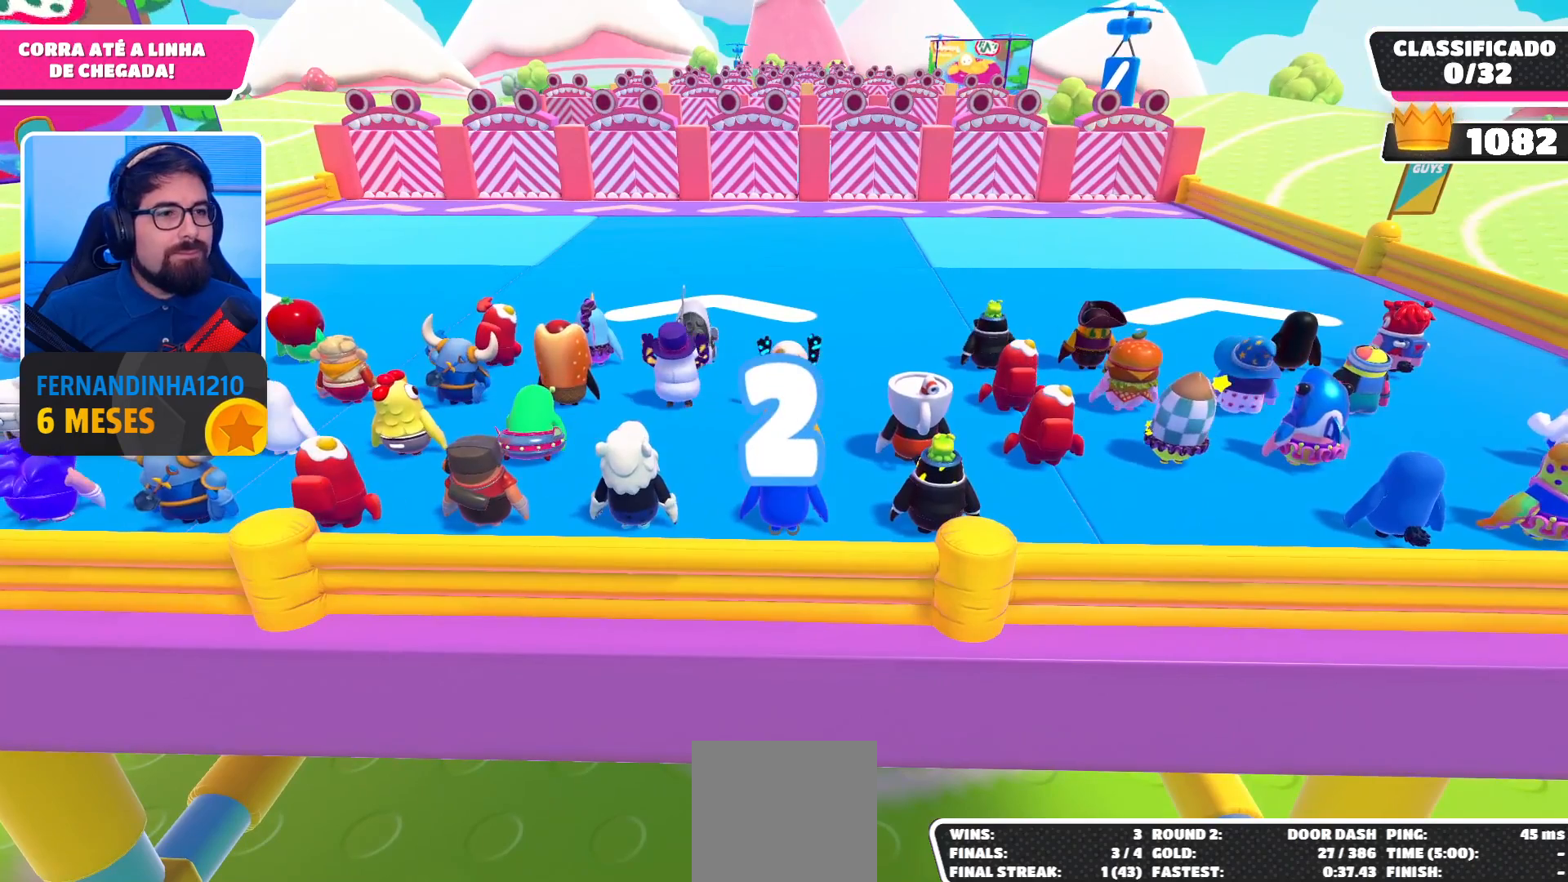
{"buttons": [], "left_stick": "up-right", "right_stick": "center", "events": []}
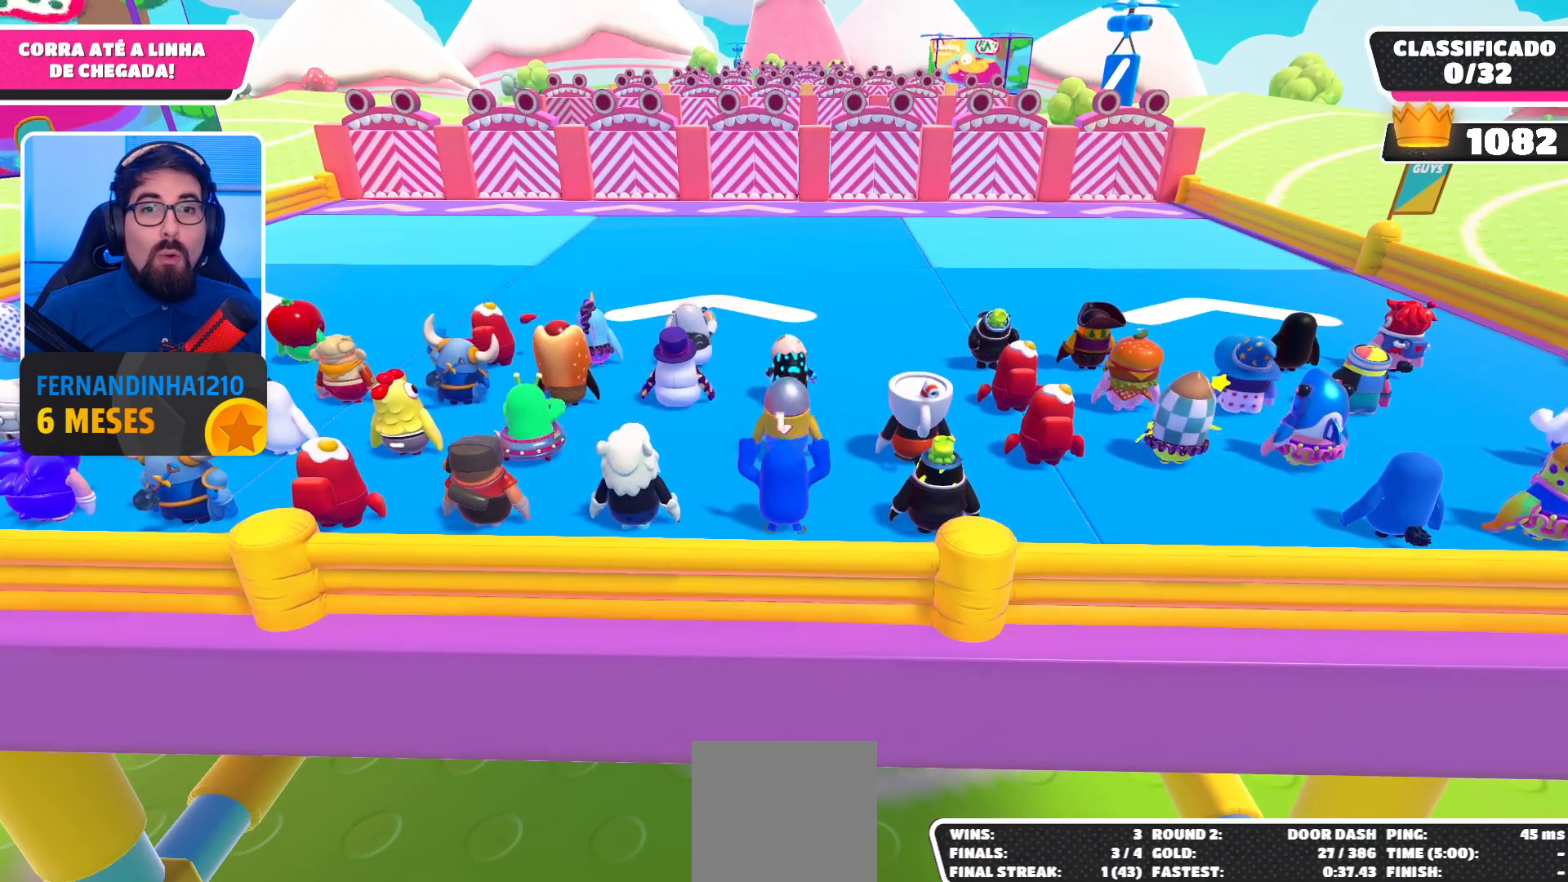
{"buttons": [], "left_stick": "up", "right_stick": "center", "events": [[200, "left_stick", "up"]]}
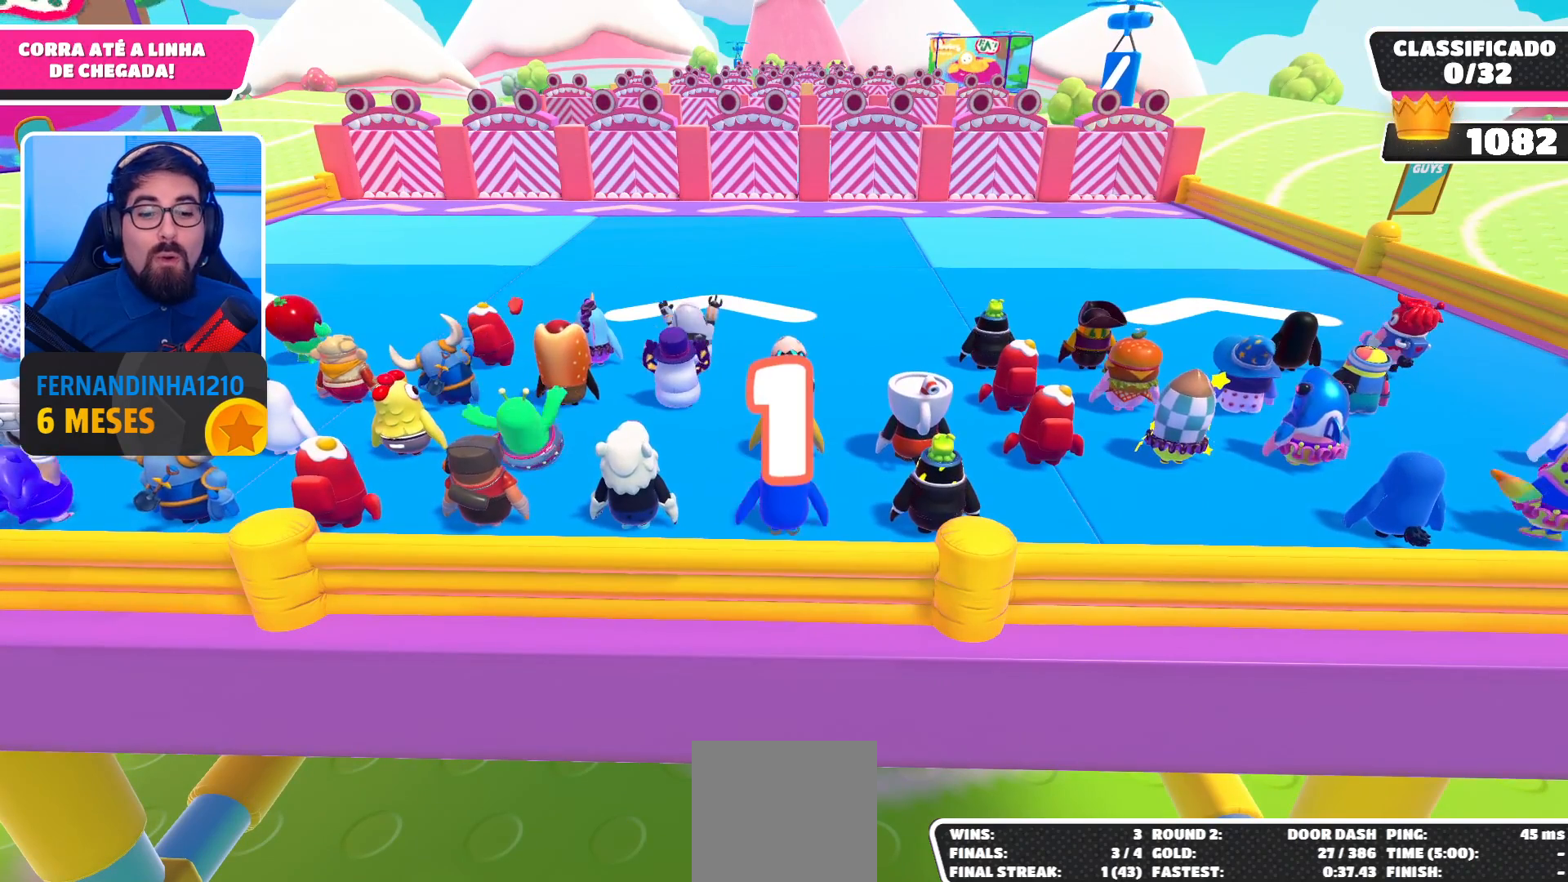
{"buttons": [], "left_stick": "up", "right_stick": "center", "events": []}
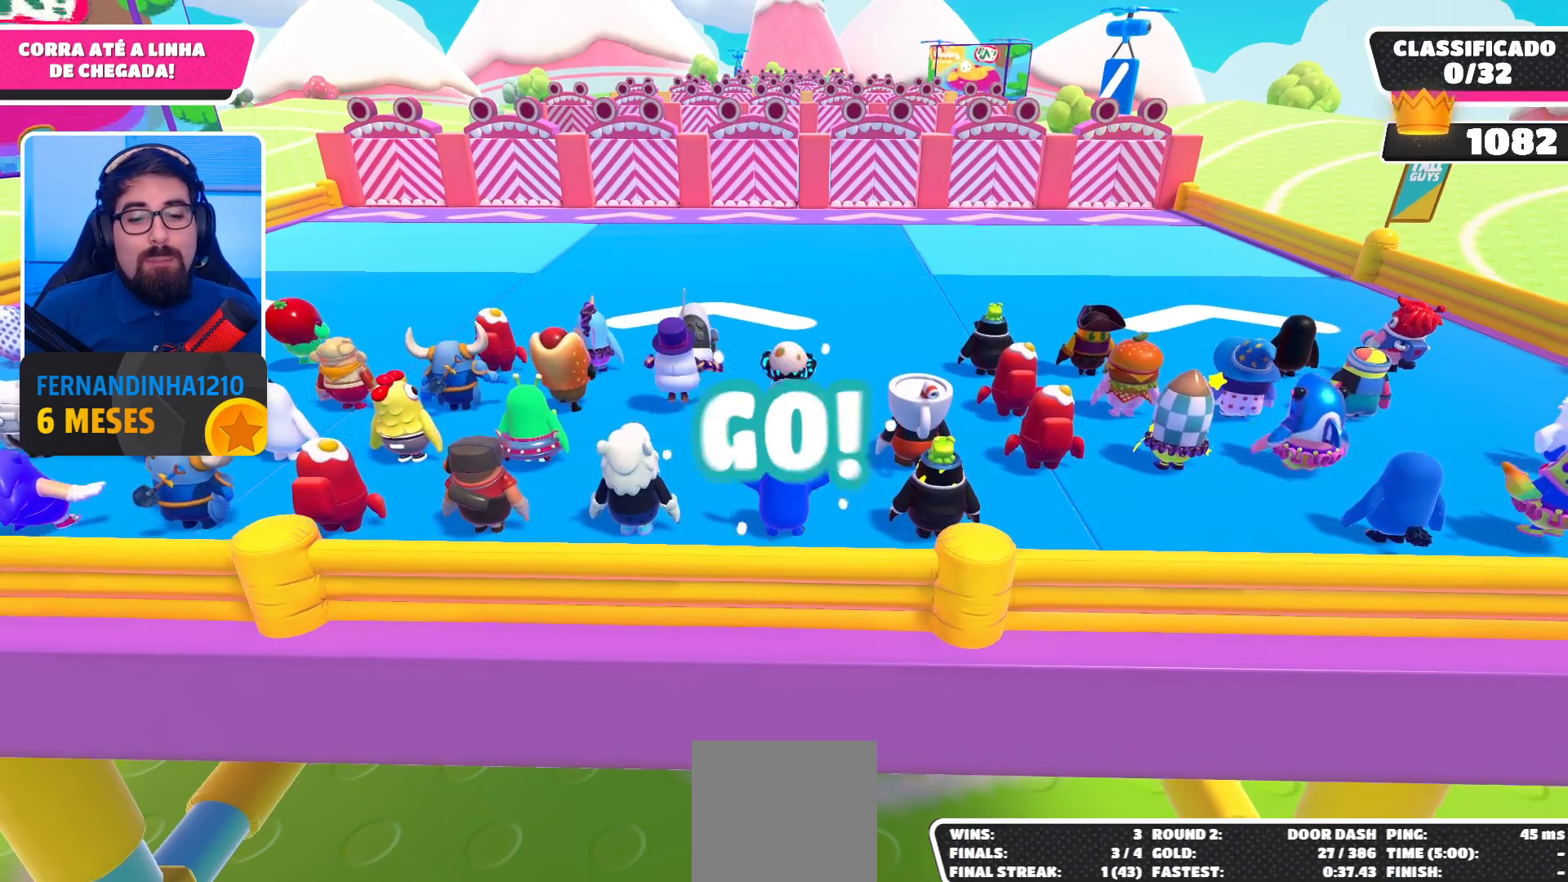
{"buttons": [], "left_stick": "up", "right_stick": "center", "events": []}
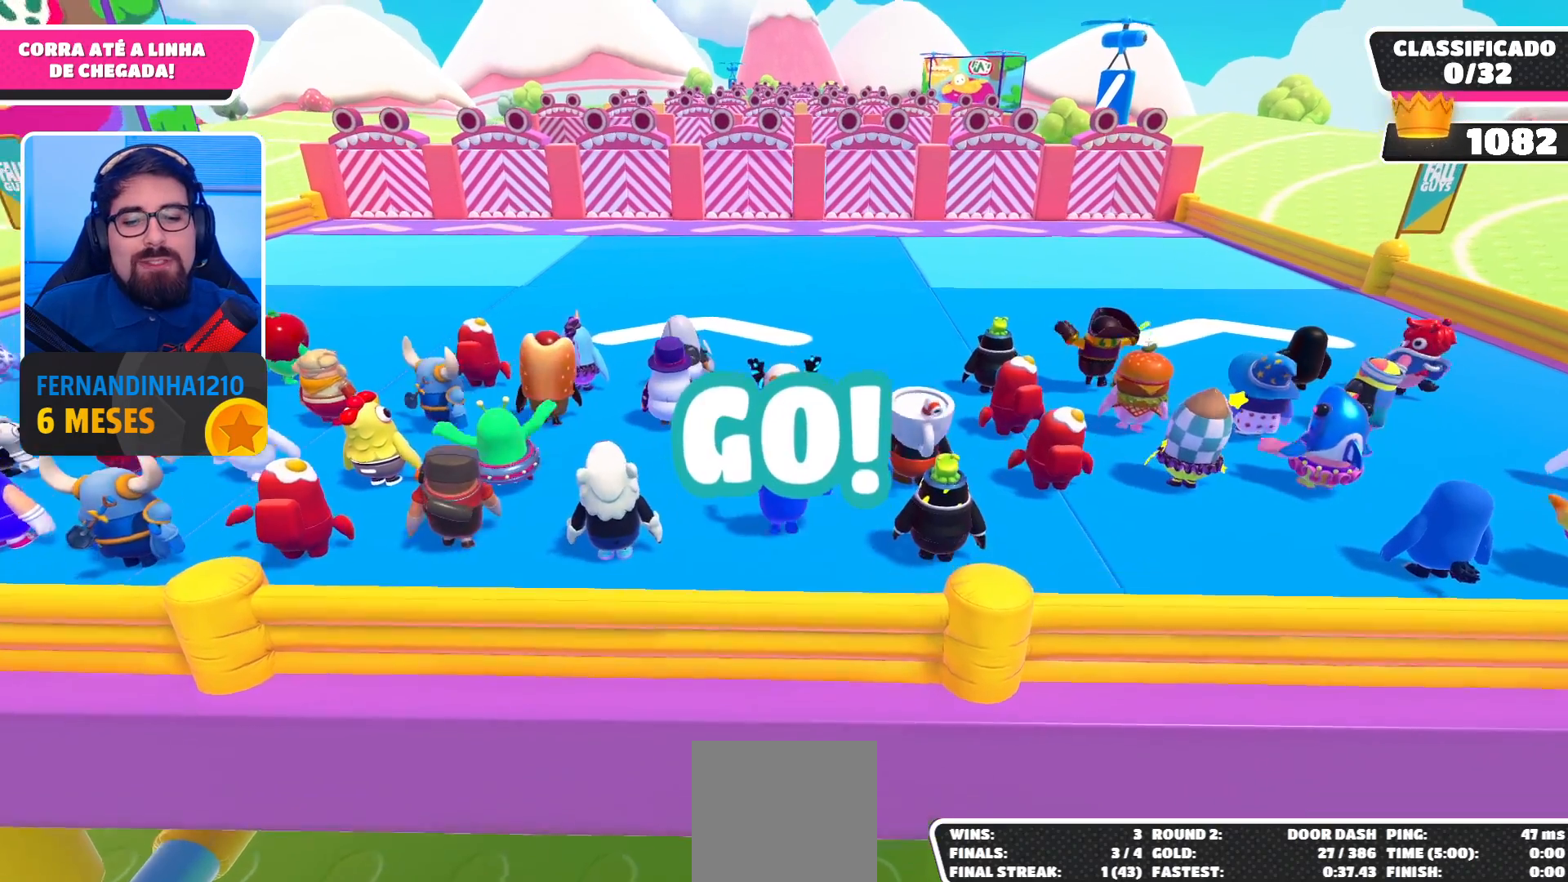
{"buttons": [], "left_stick": "up", "right_stick": "center", "events": []}
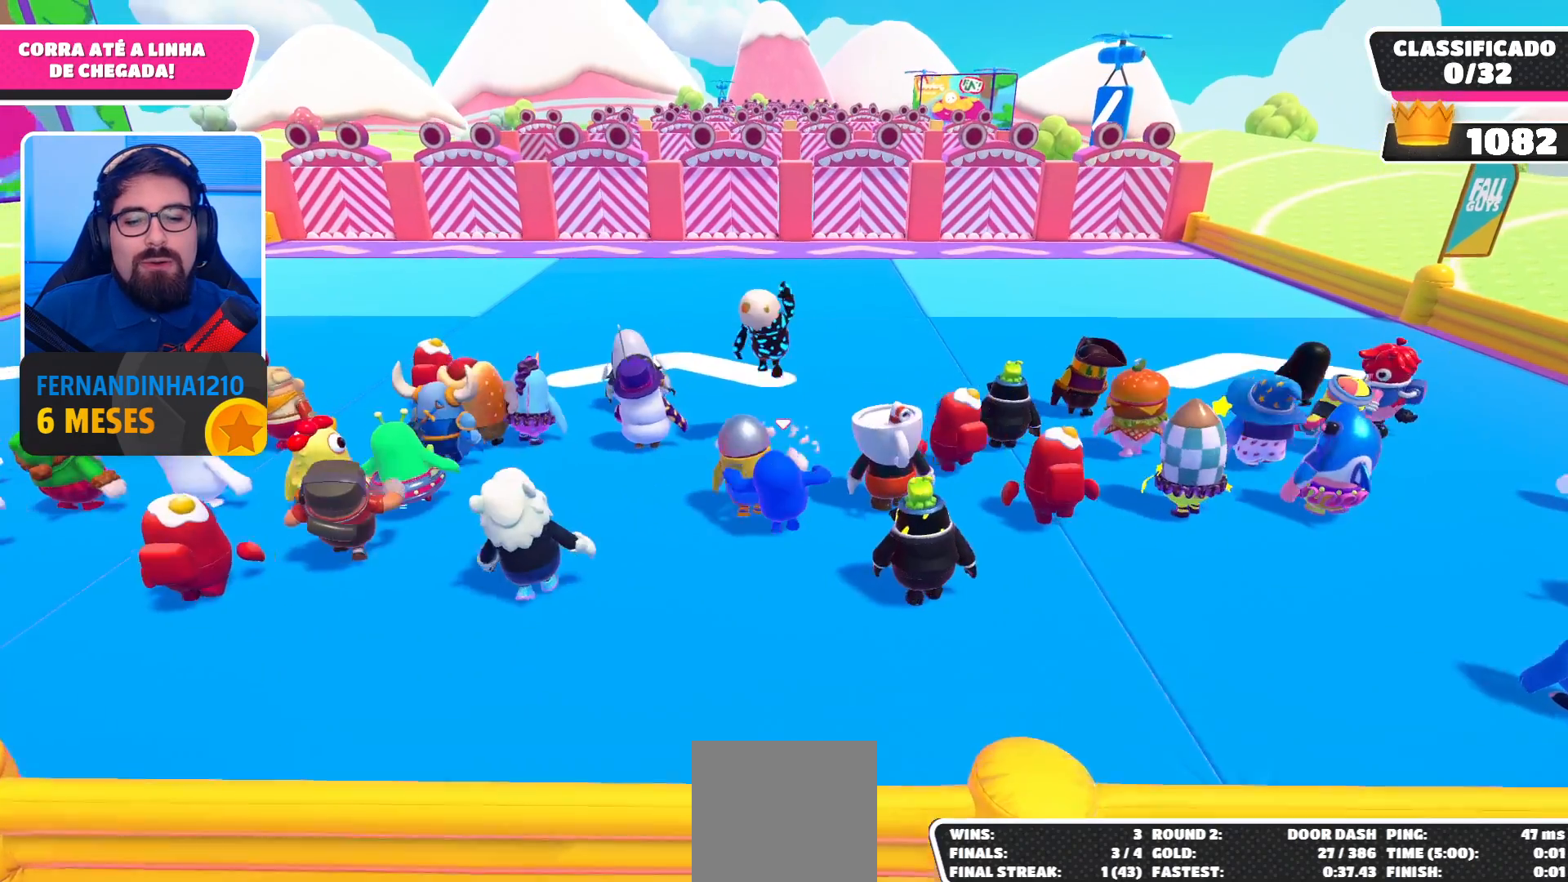
{"buttons": [], "left_stick": "up", "right_stick": "center", "events": []}
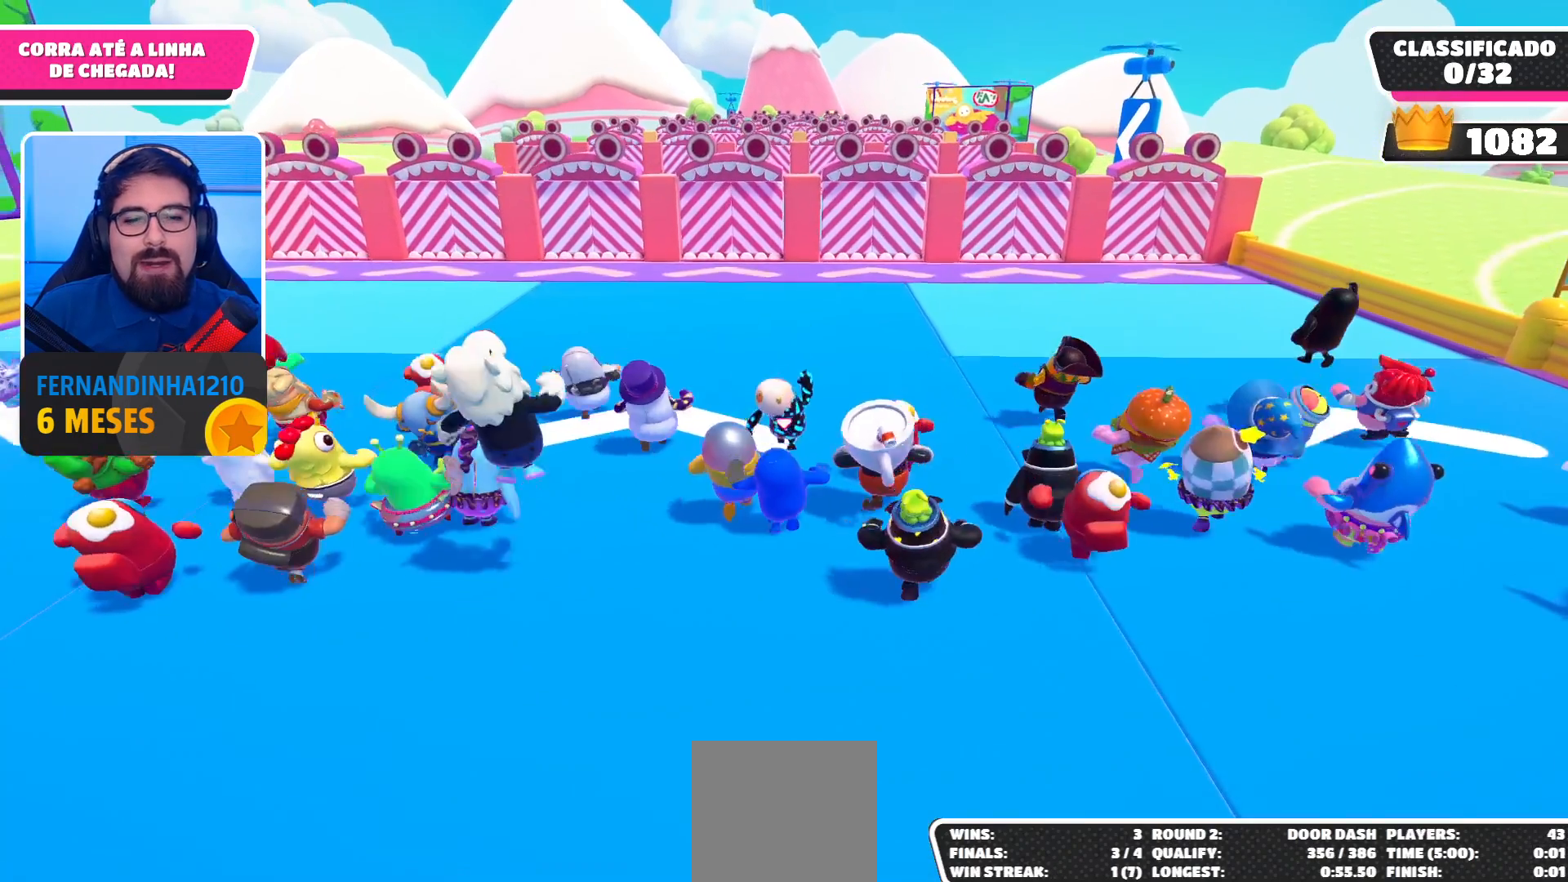
{"buttons": [], "left_stick": "up", "right_stick": "center", "events": []}
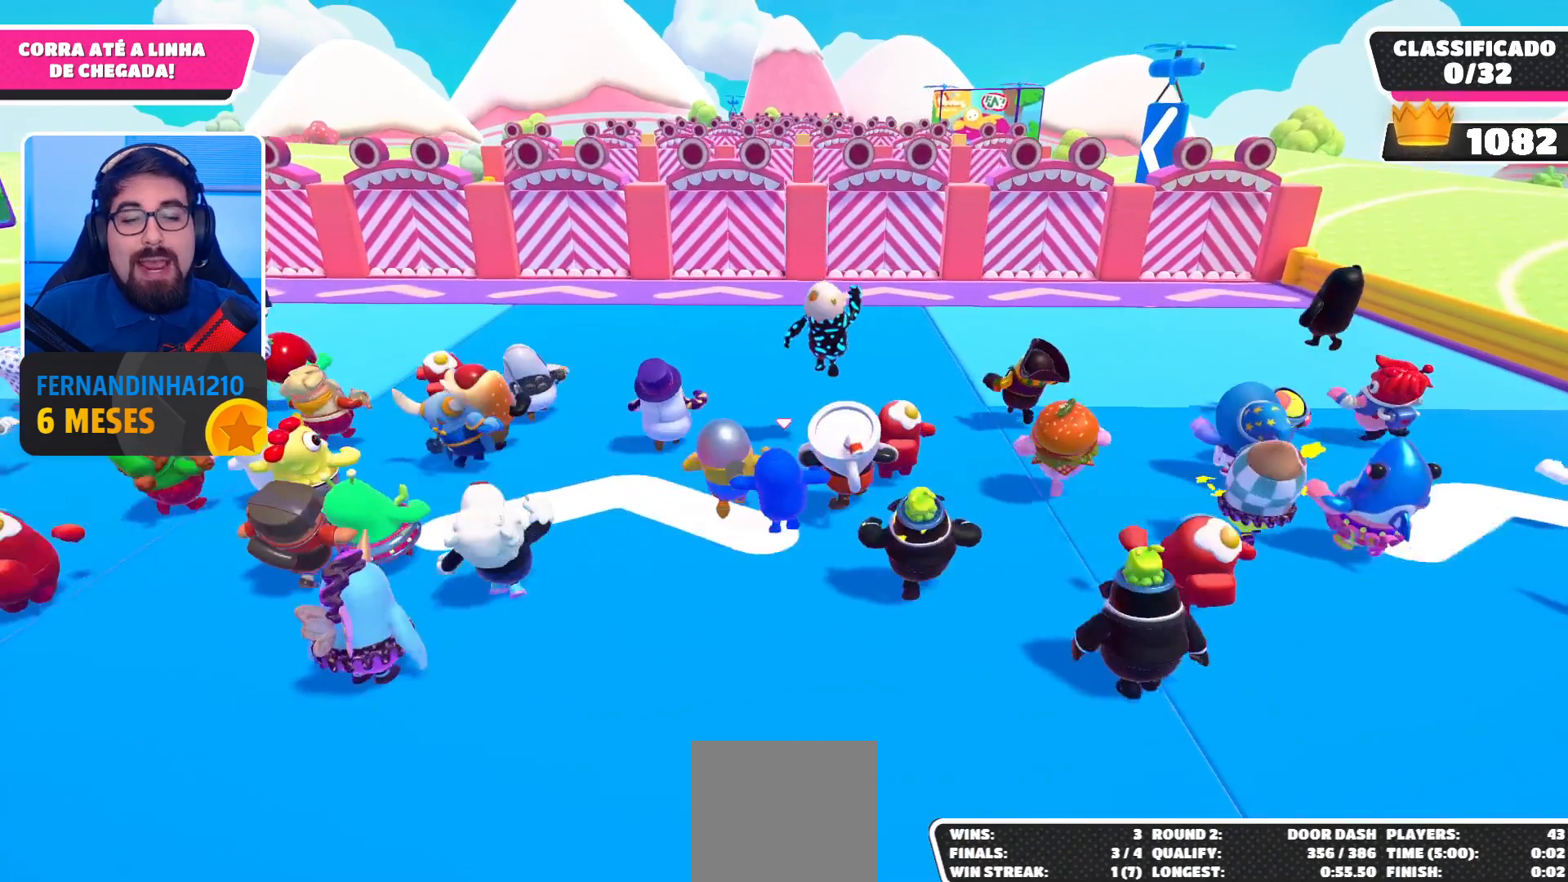
{"buttons": [], "left_stick": "up", "right_stick": "center", "events": []}
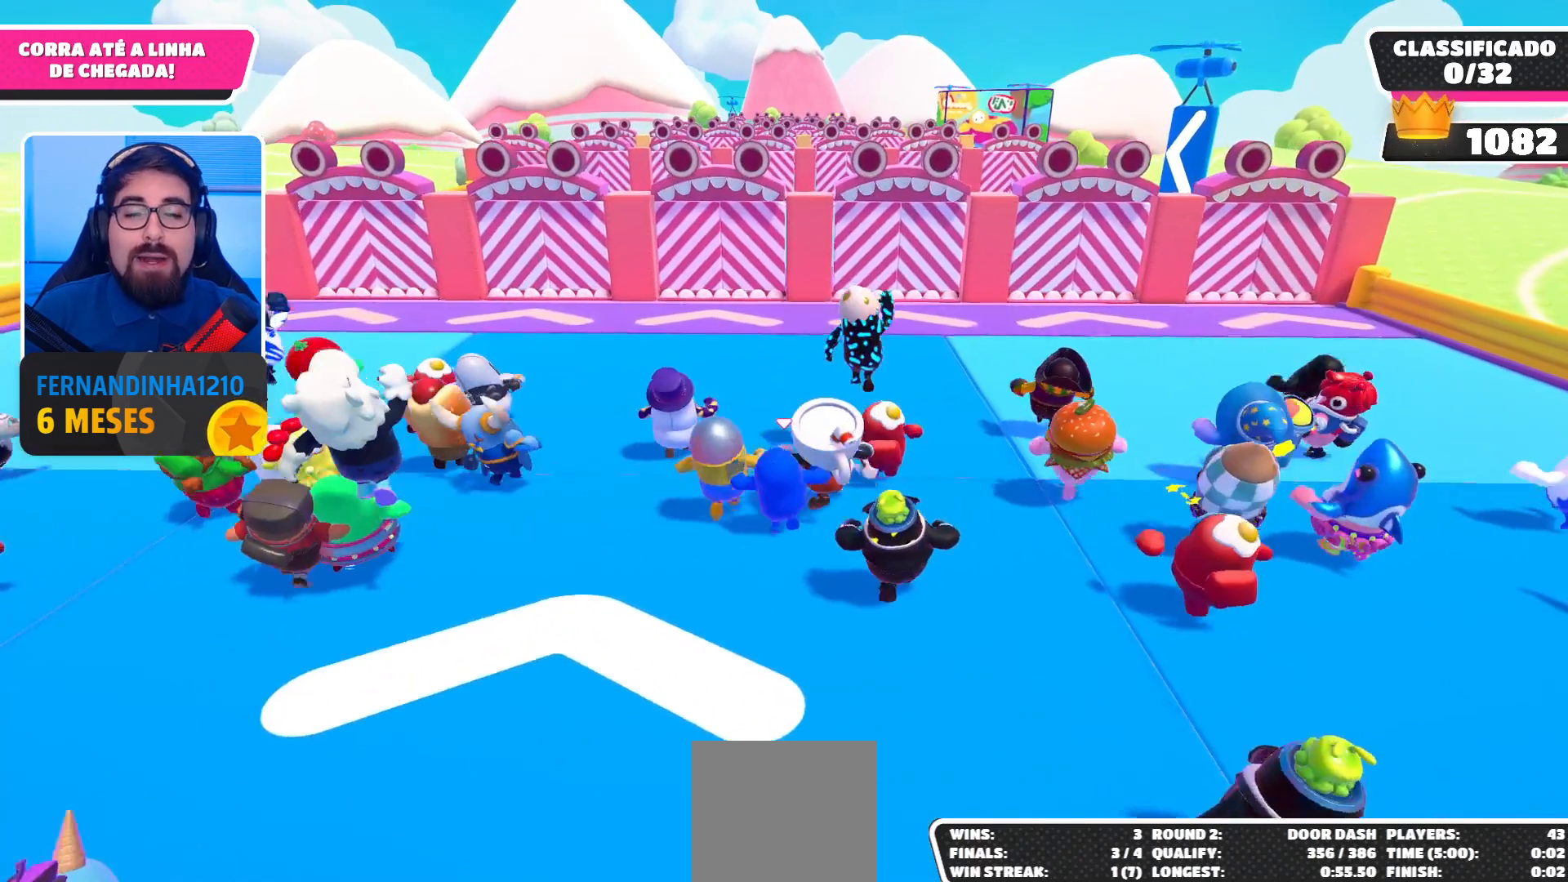
{"buttons": [], "left_stick": "up", "right_stick": "center", "events": []}